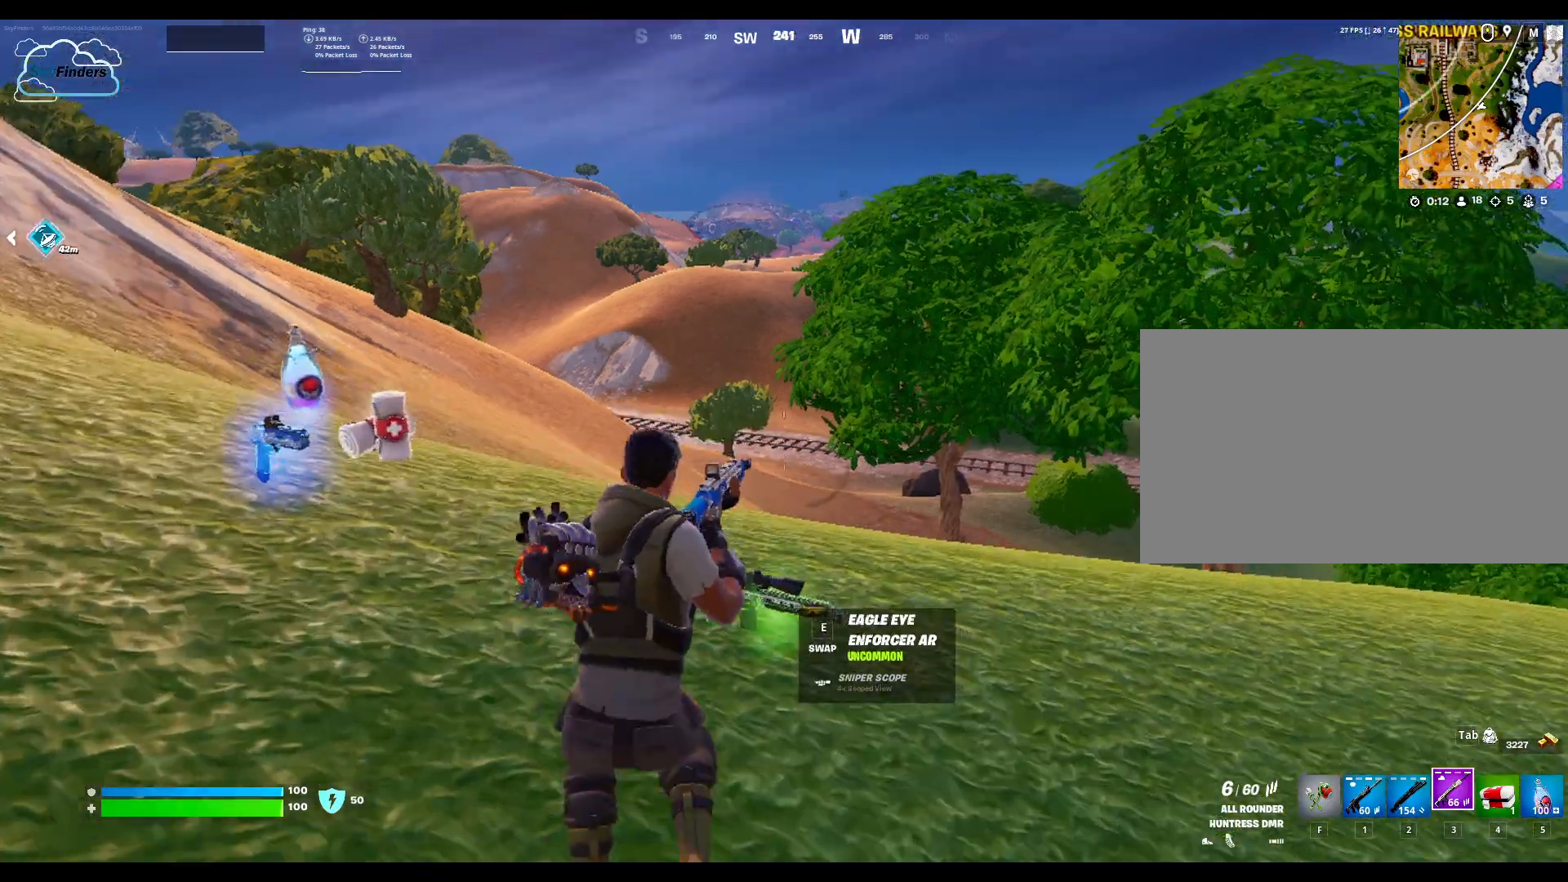
Gameplay with keyboard and mouse; each line is a JSON object with the keys and mouse buttons held at the frame after it. "events" lists presses ("down") and releases ("up") of "1", "2", "3", "4", "5", "a", "alt", "b", "c", "ctrl", "d", "e", "f", "g", "q", "r", "s", "shift", "space", "t", "tab", "tilde", "v", "w", "x", "z", "mouse_left", "mouse_wheel", "mouse_right", "mouse_mb4" and "mouse_mb5" between this image and that frame as [ms after this image, input, new state], when the widget could be followed in between. "mouse_left", "mouse_wheel", "mouse_right", "mouse_mb4", "mouse_mb5" = the "left", "wheel", "right", "mb4", "mb5" buttons of the "mouse" list. No other keys are recorded. "wheel" means that the mouse wheel is clicked or scrolled. Not read: mouse_move.
{"keys": ["w"], "mouse": [], "events": []}
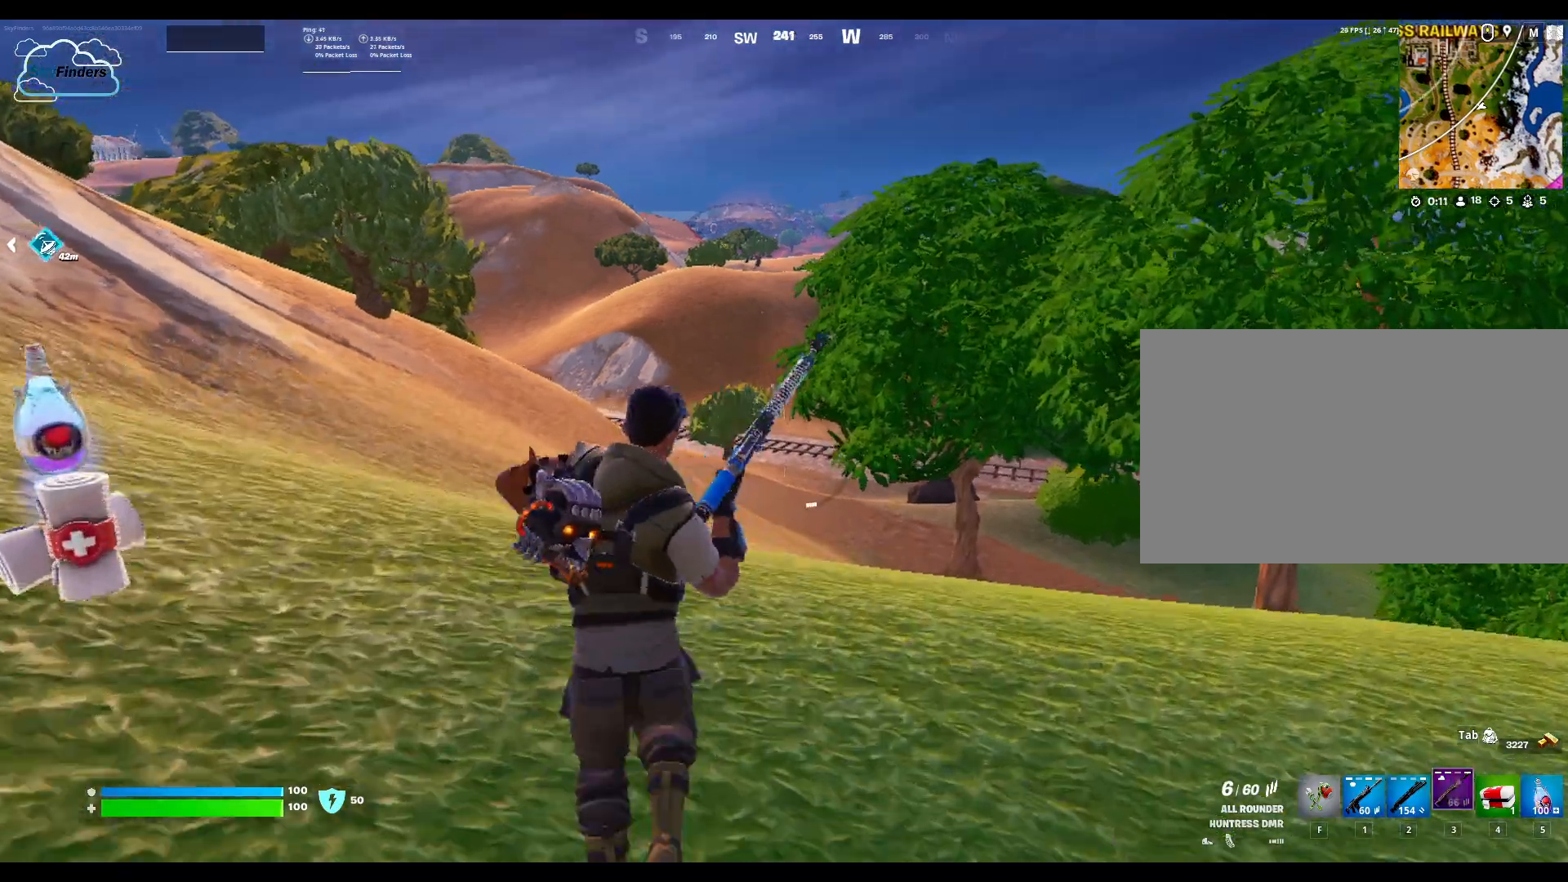
{"keys": ["w"], "mouse": [], "events": []}
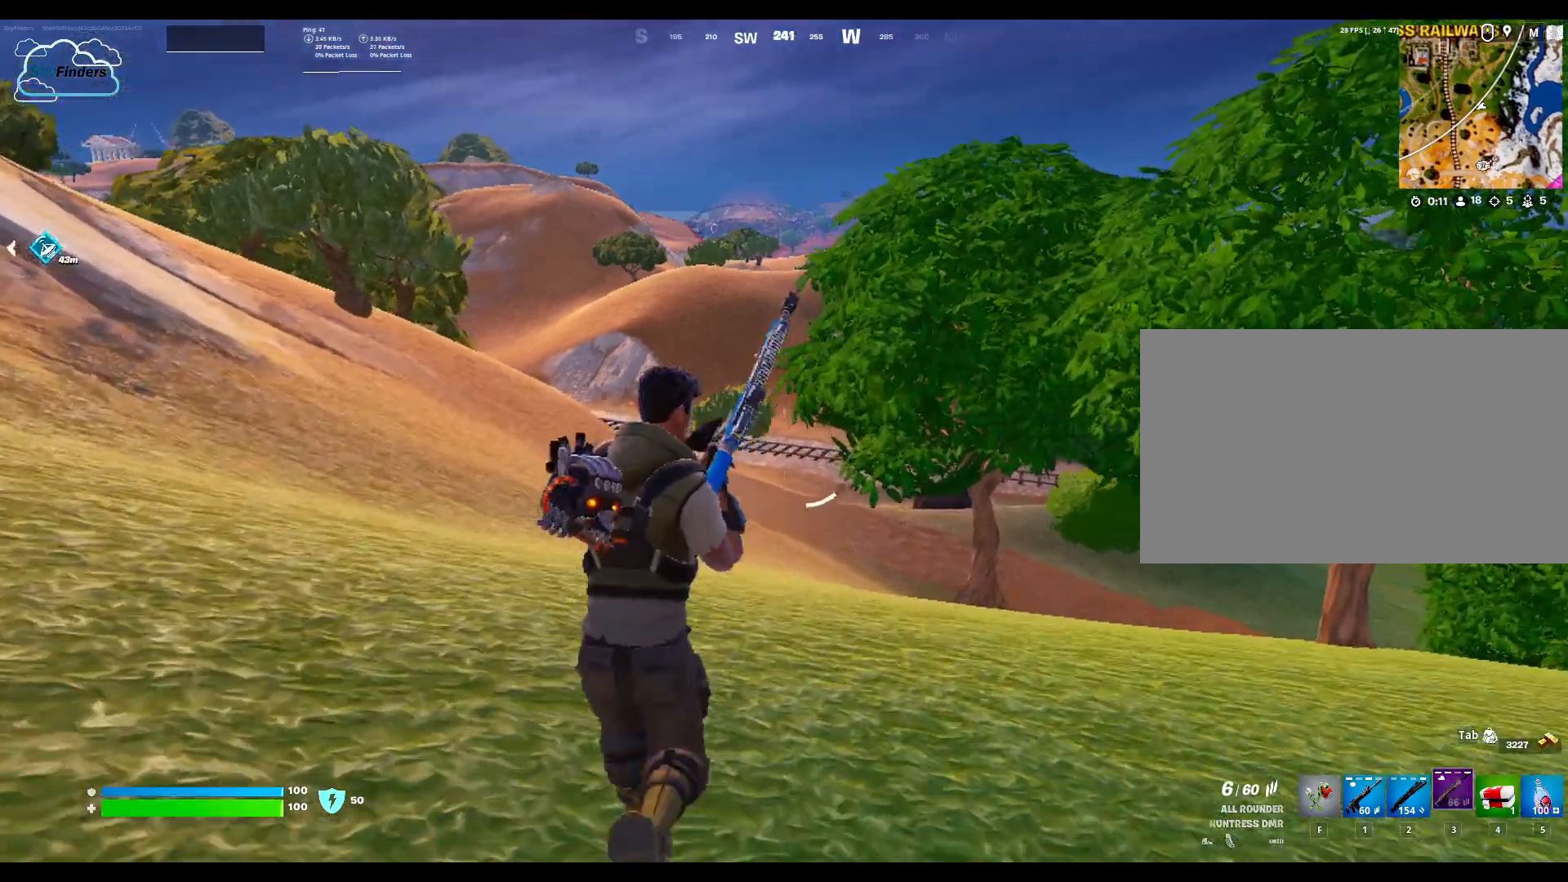
{"keys": ["w"], "mouse": [], "events": []}
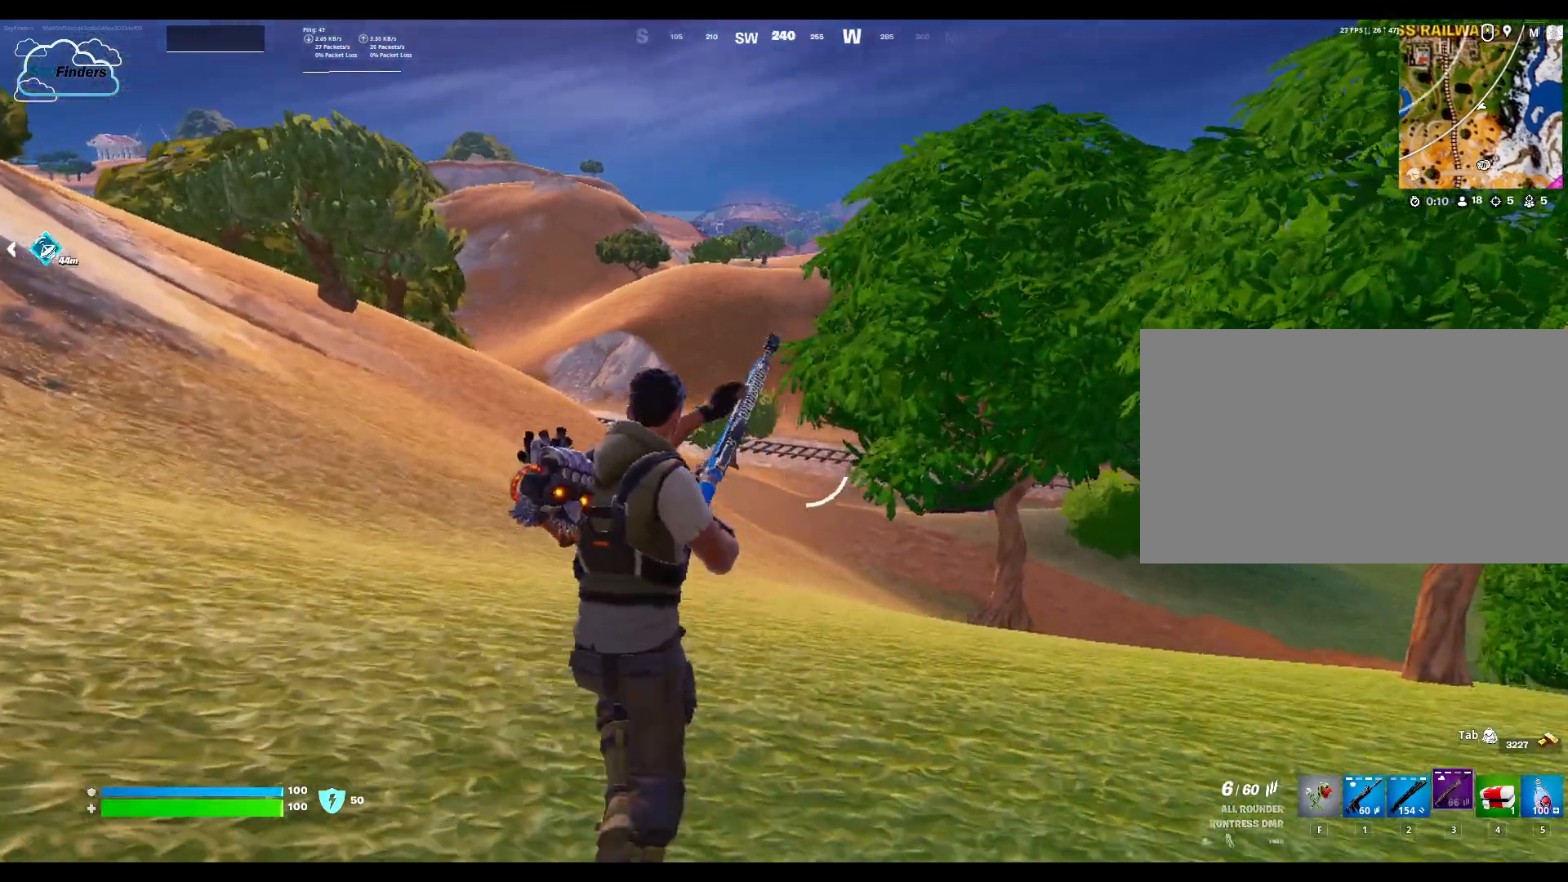
{"keys": ["w"], "mouse": [], "events": []}
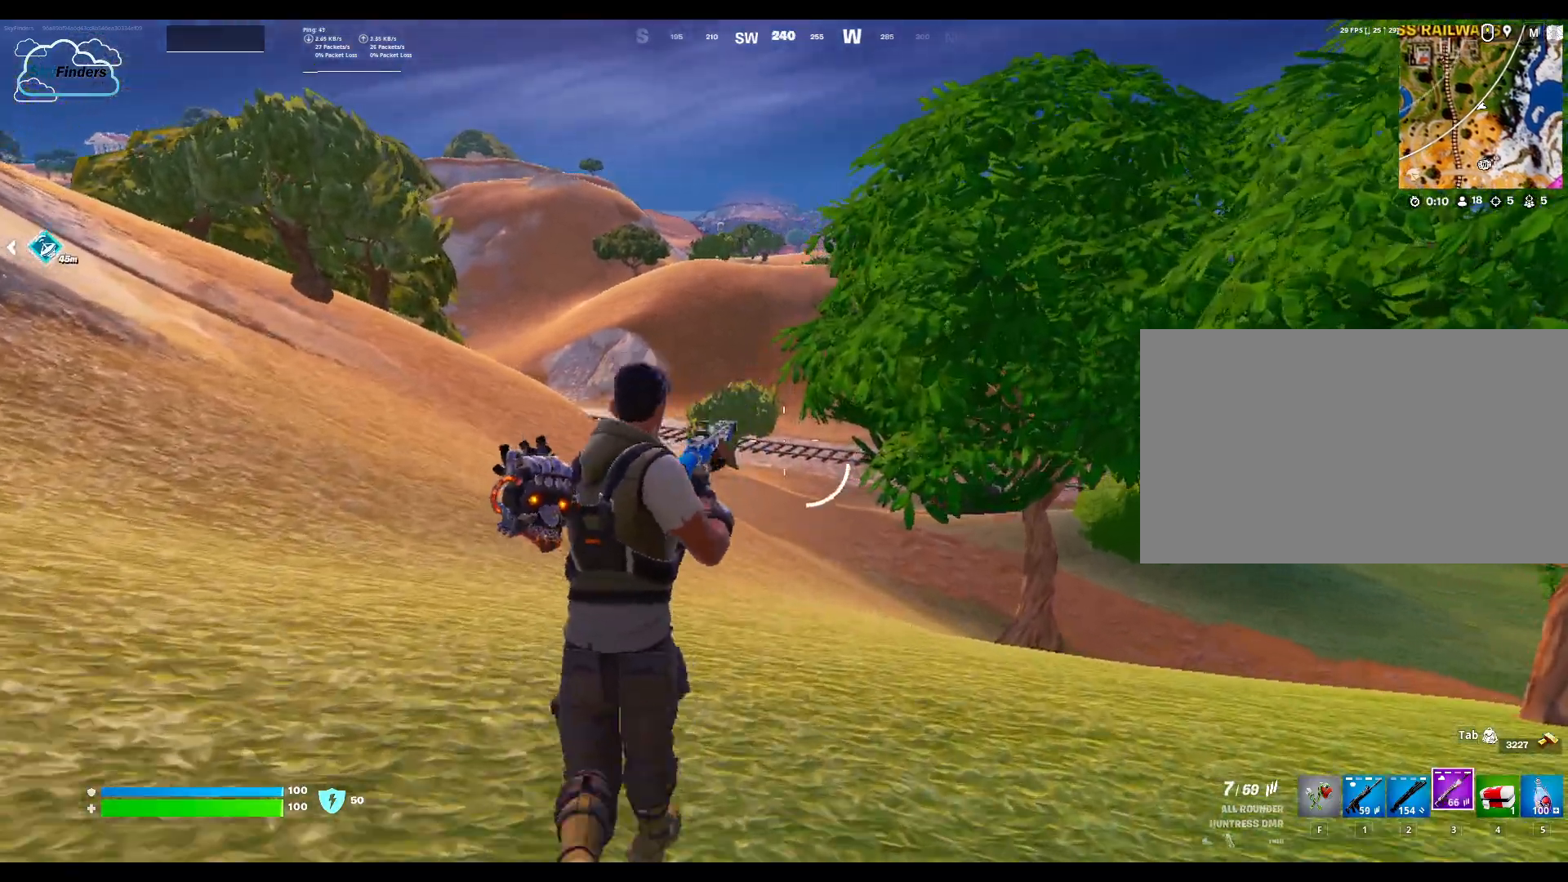
{"keys": ["shift", "w"], "mouse": [], "events": [[467, "shift", "down"]]}
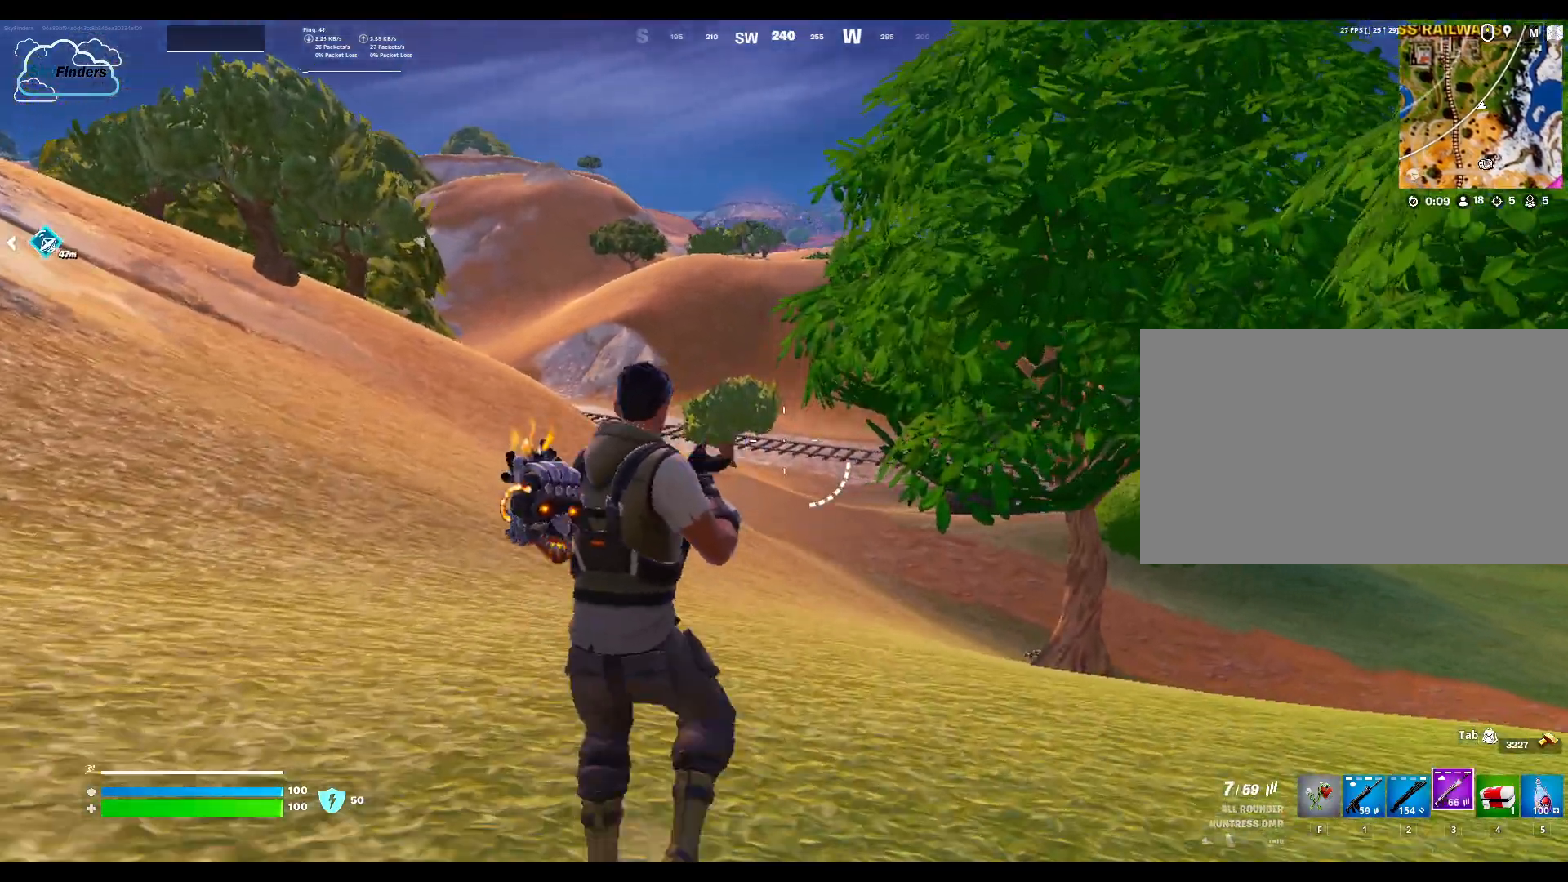
{"keys": ["w"], "mouse": [], "events": [[133, "shift", "up"]]}
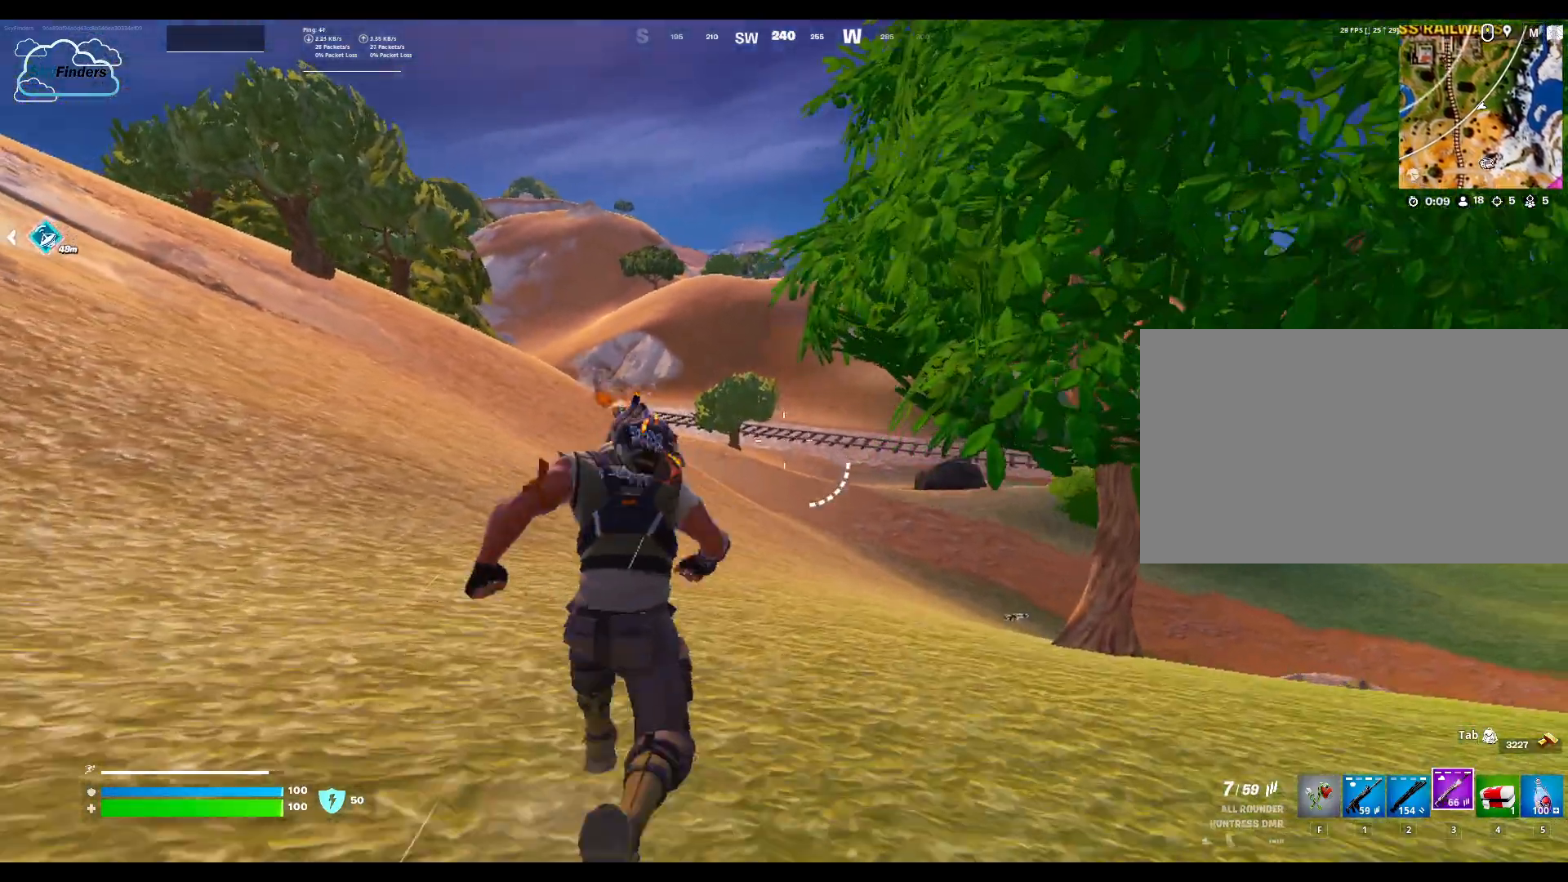
{"keys": ["w"], "mouse": [], "events": []}
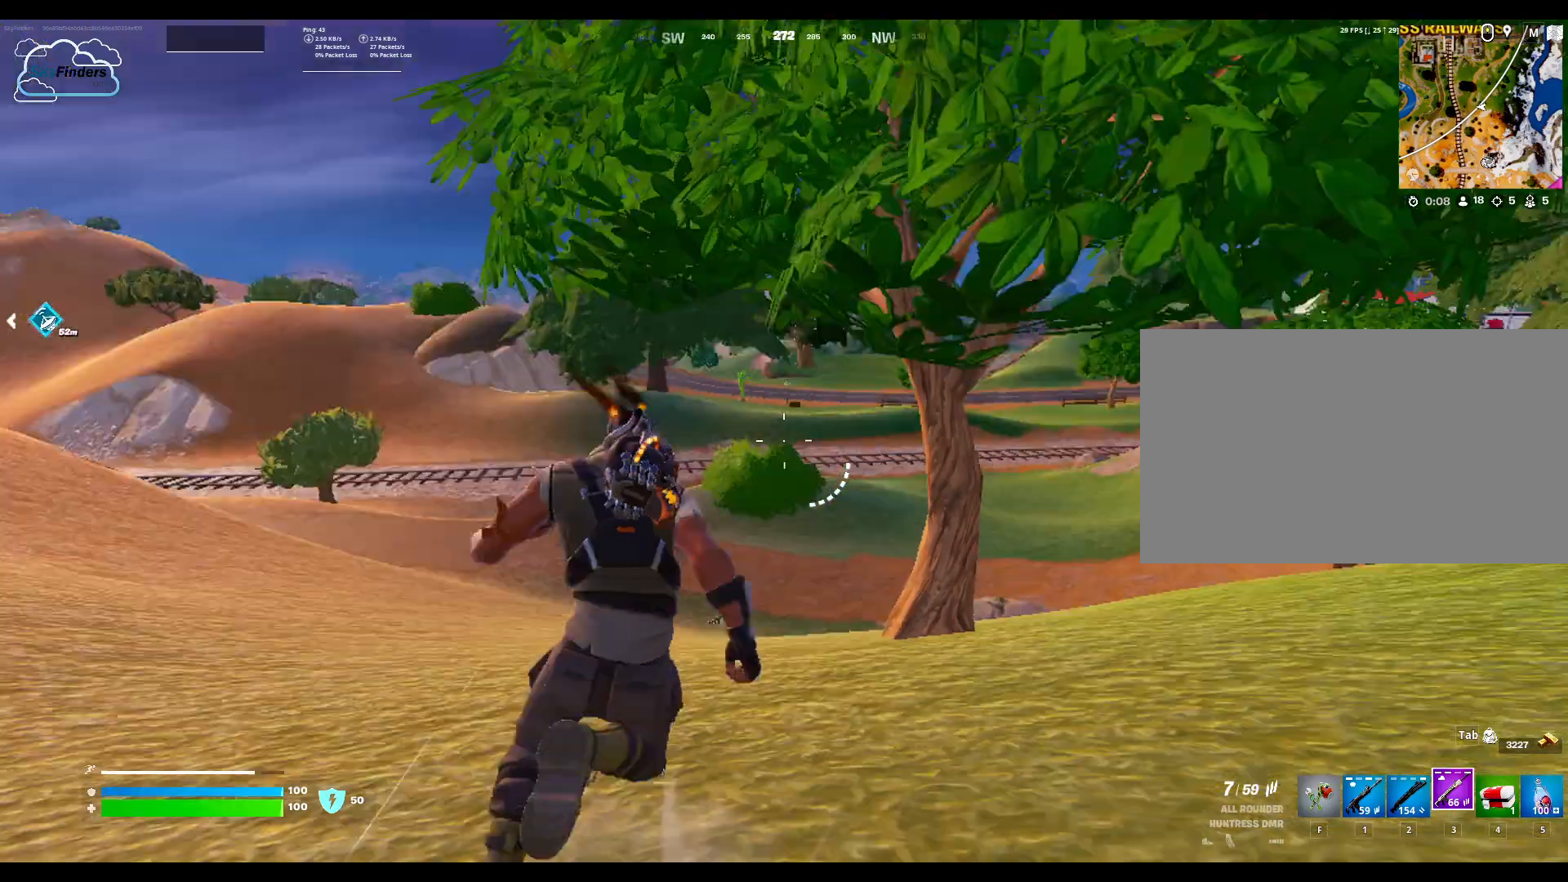
{"keys": ["w"], "mouse": [], "events": []}
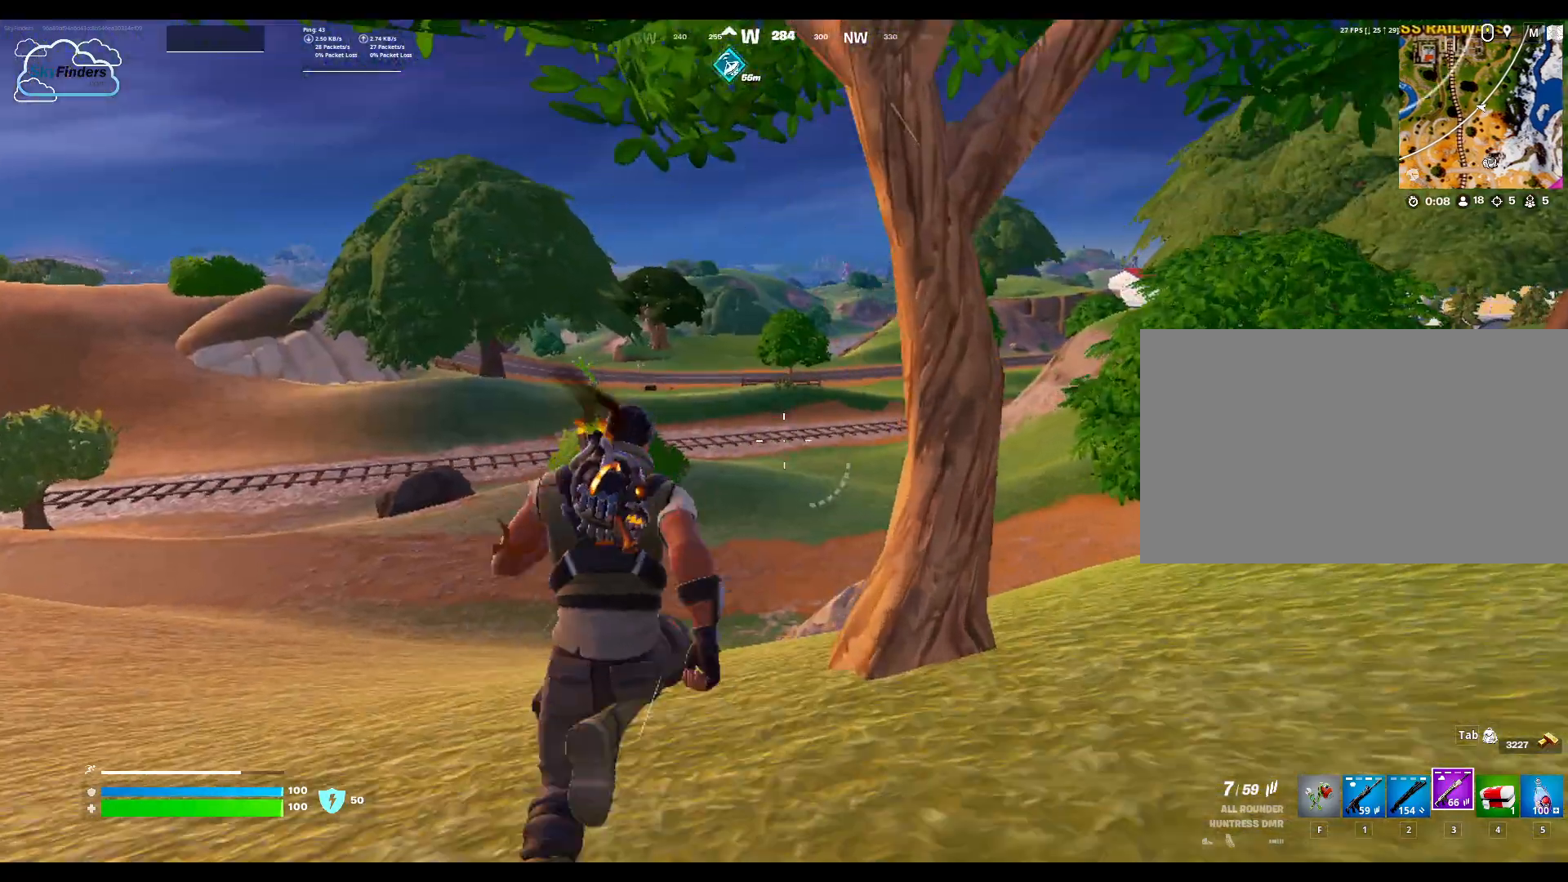
{"keys": ["w"], "mouse": [], "events": []}
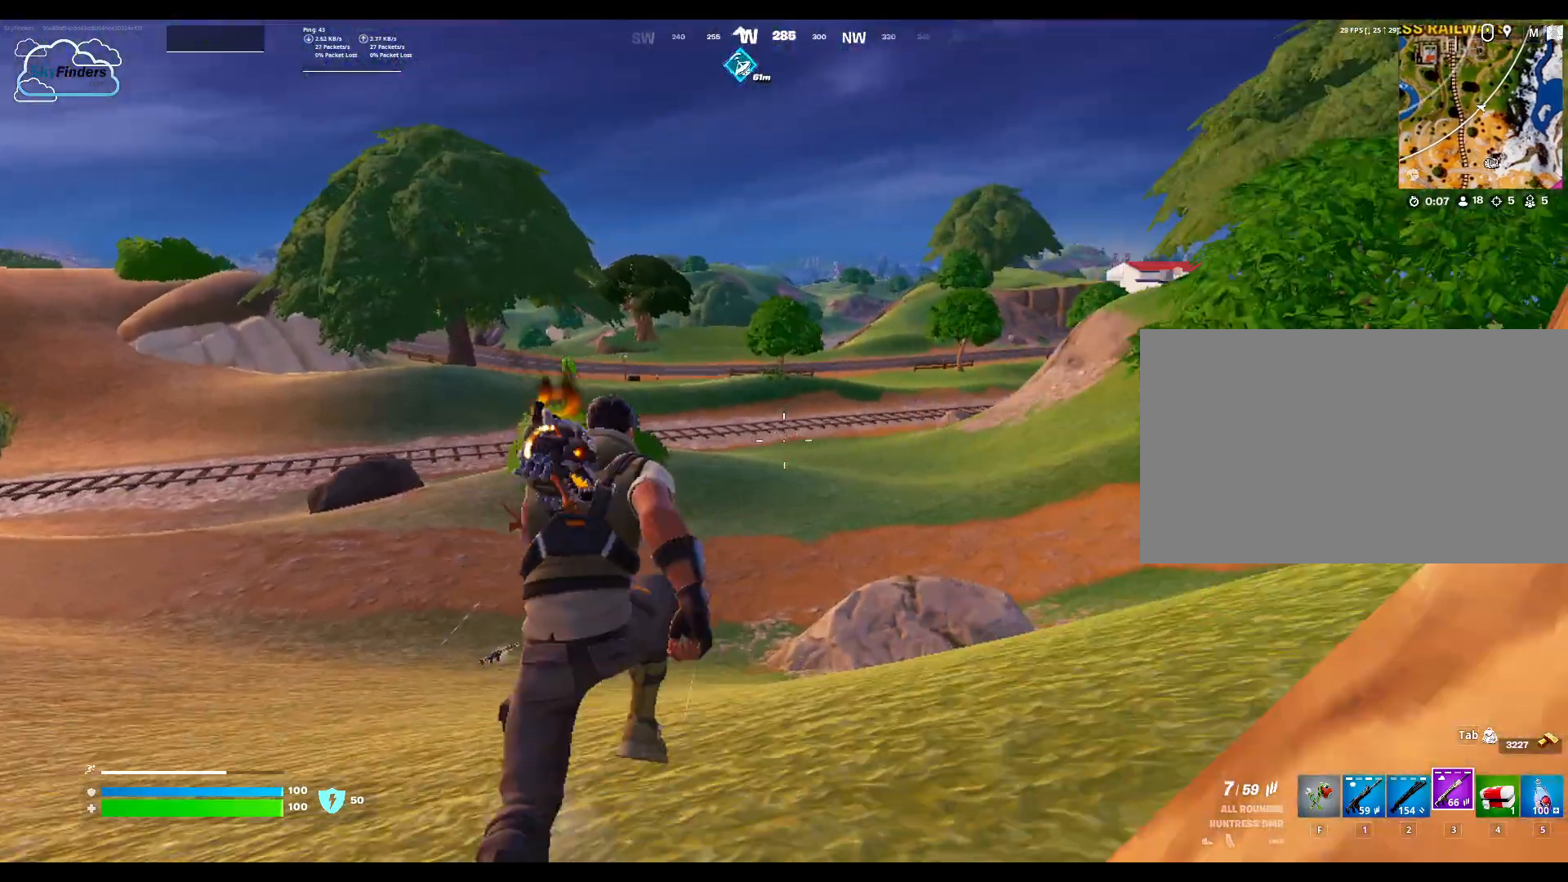
{"keys": ["w"], "mouse": [], "events": [[233, "ctrl", "down"], [400, "ctrl", "up"]]}
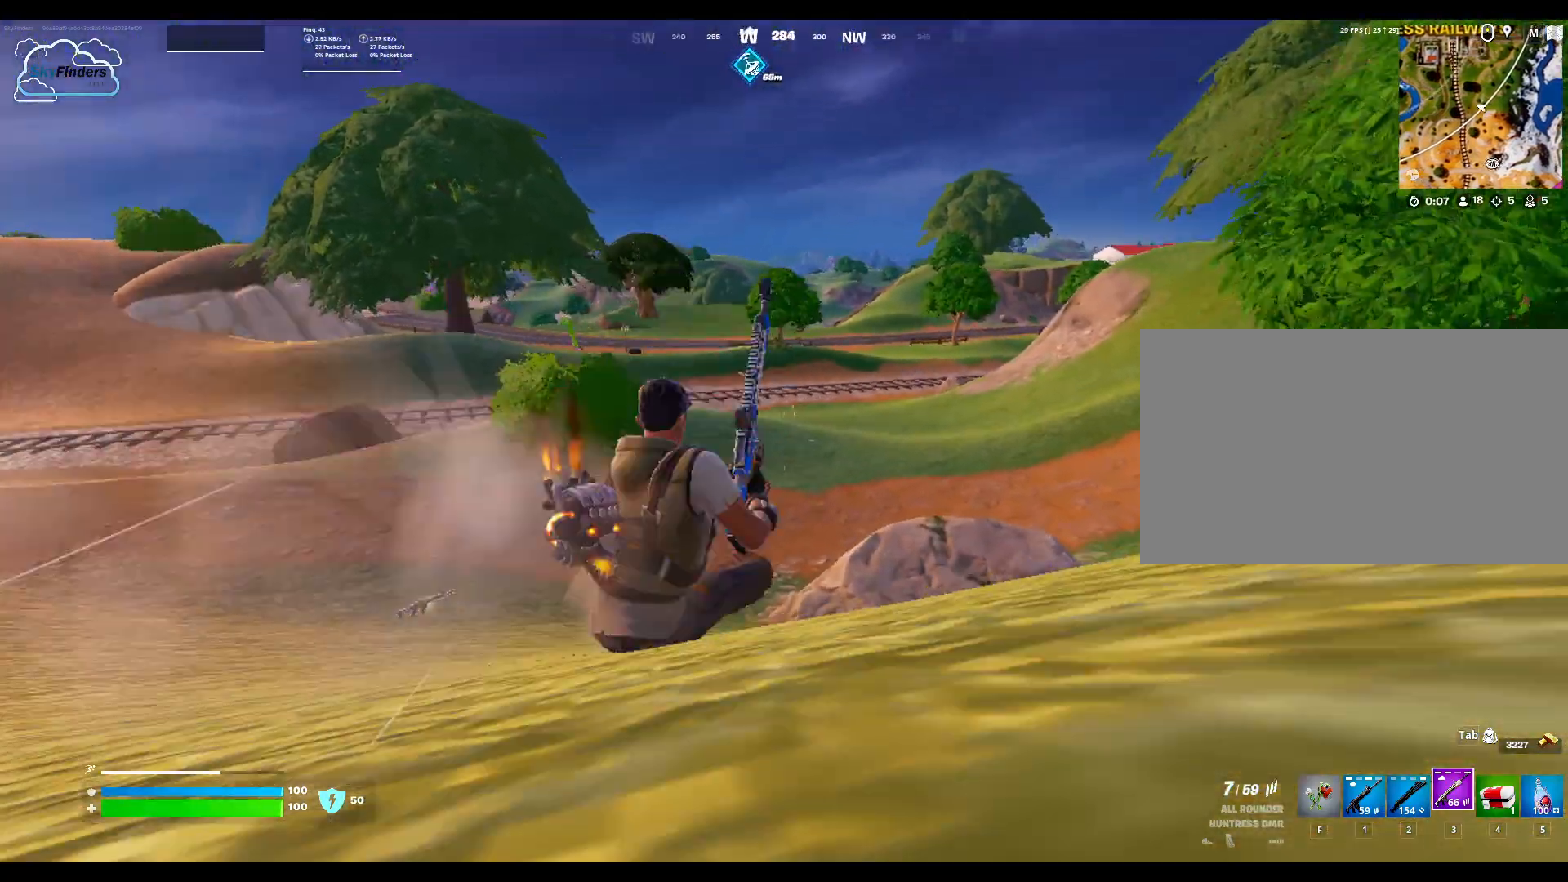
{"keys": ["w"], "mouse": [], "events": []}
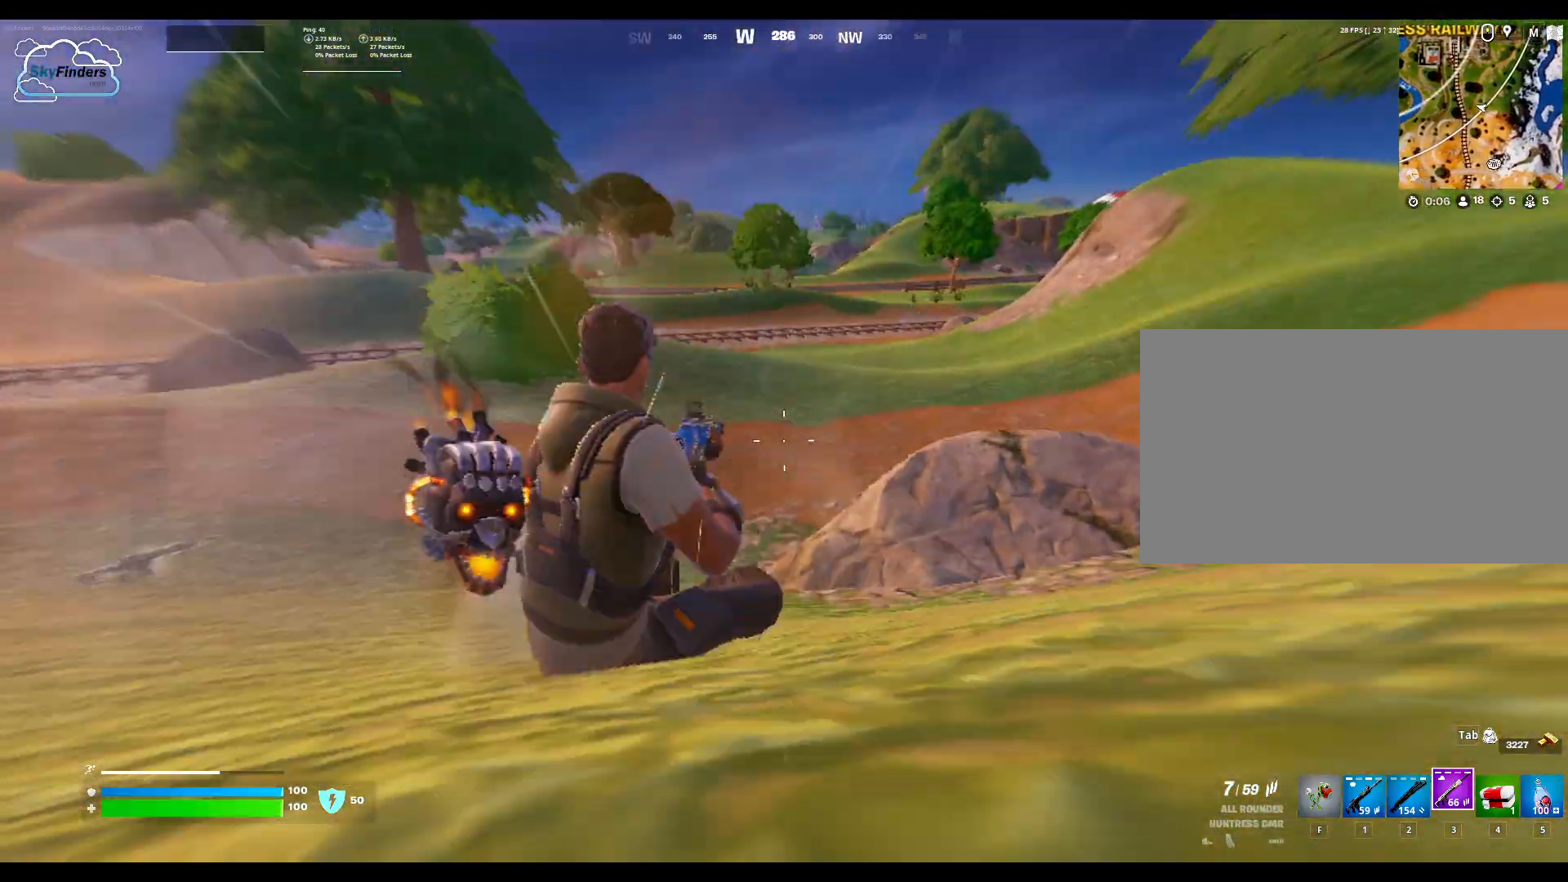
{"keys": ["w"], "mouse": [], "events": [[367, "space", "down"], [500, "space", "up"]]}
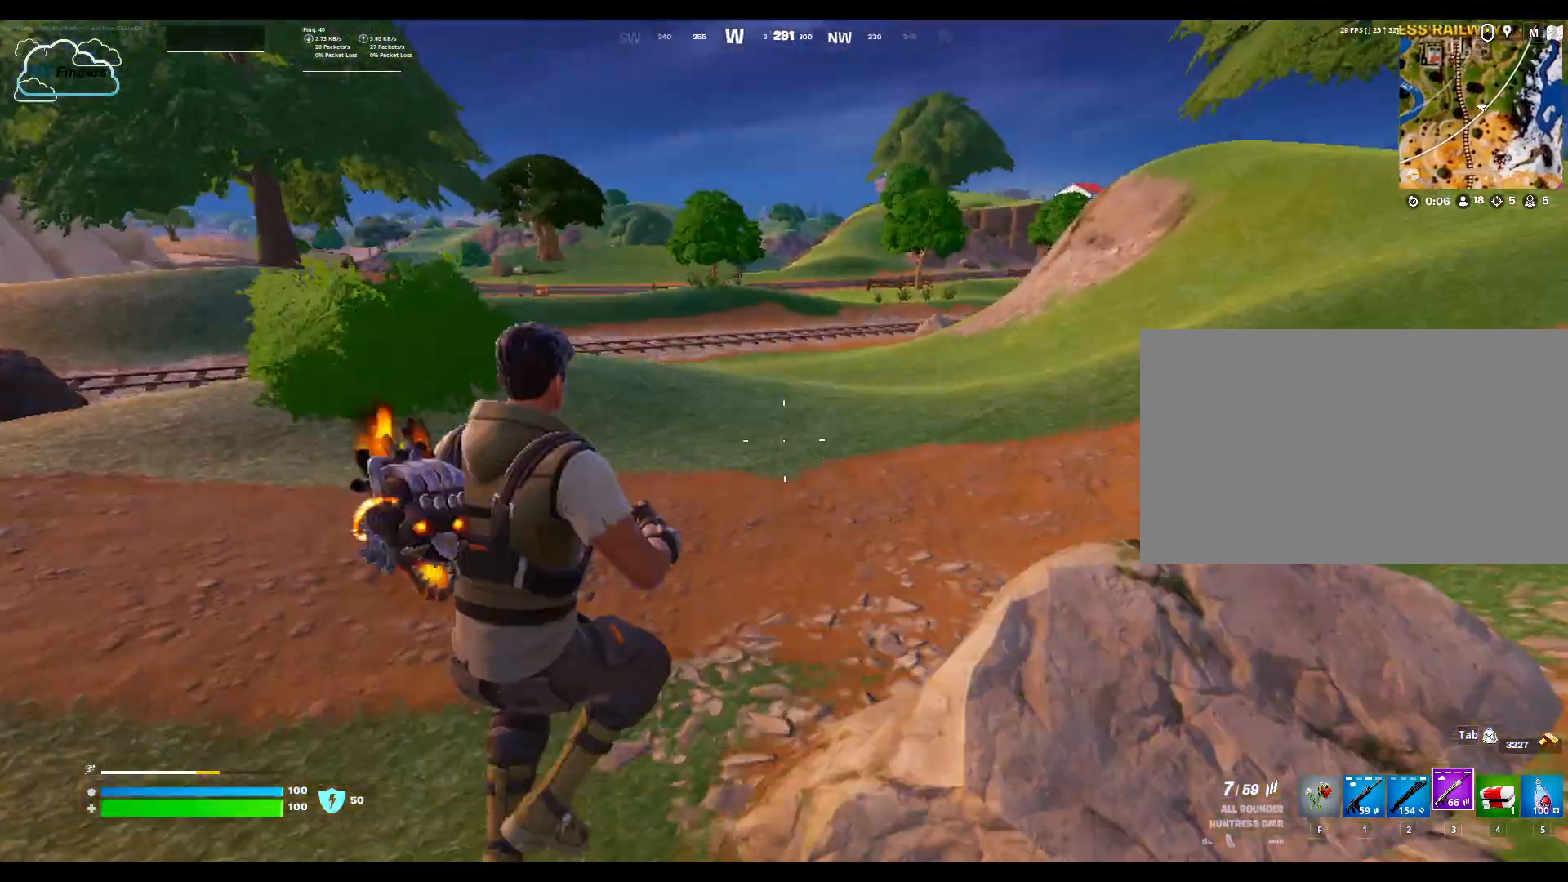
{"keys": ["w"], "mouse": [], "events": []}
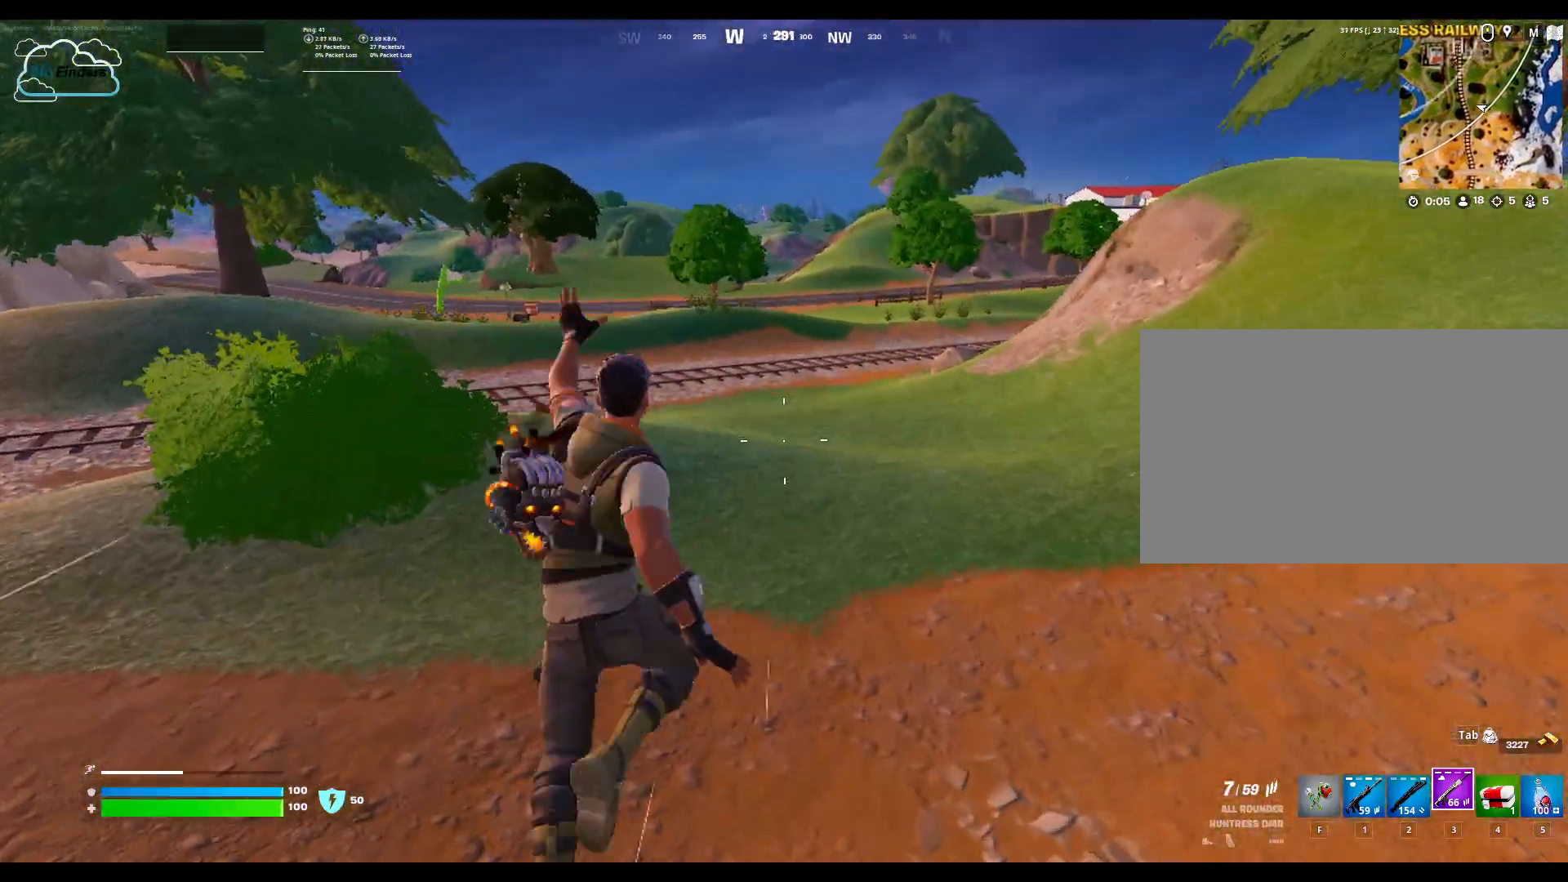
{"keys": ["ctrl", "w"], "mouse": [], "events": [[500, "ctrl", "down"]]}
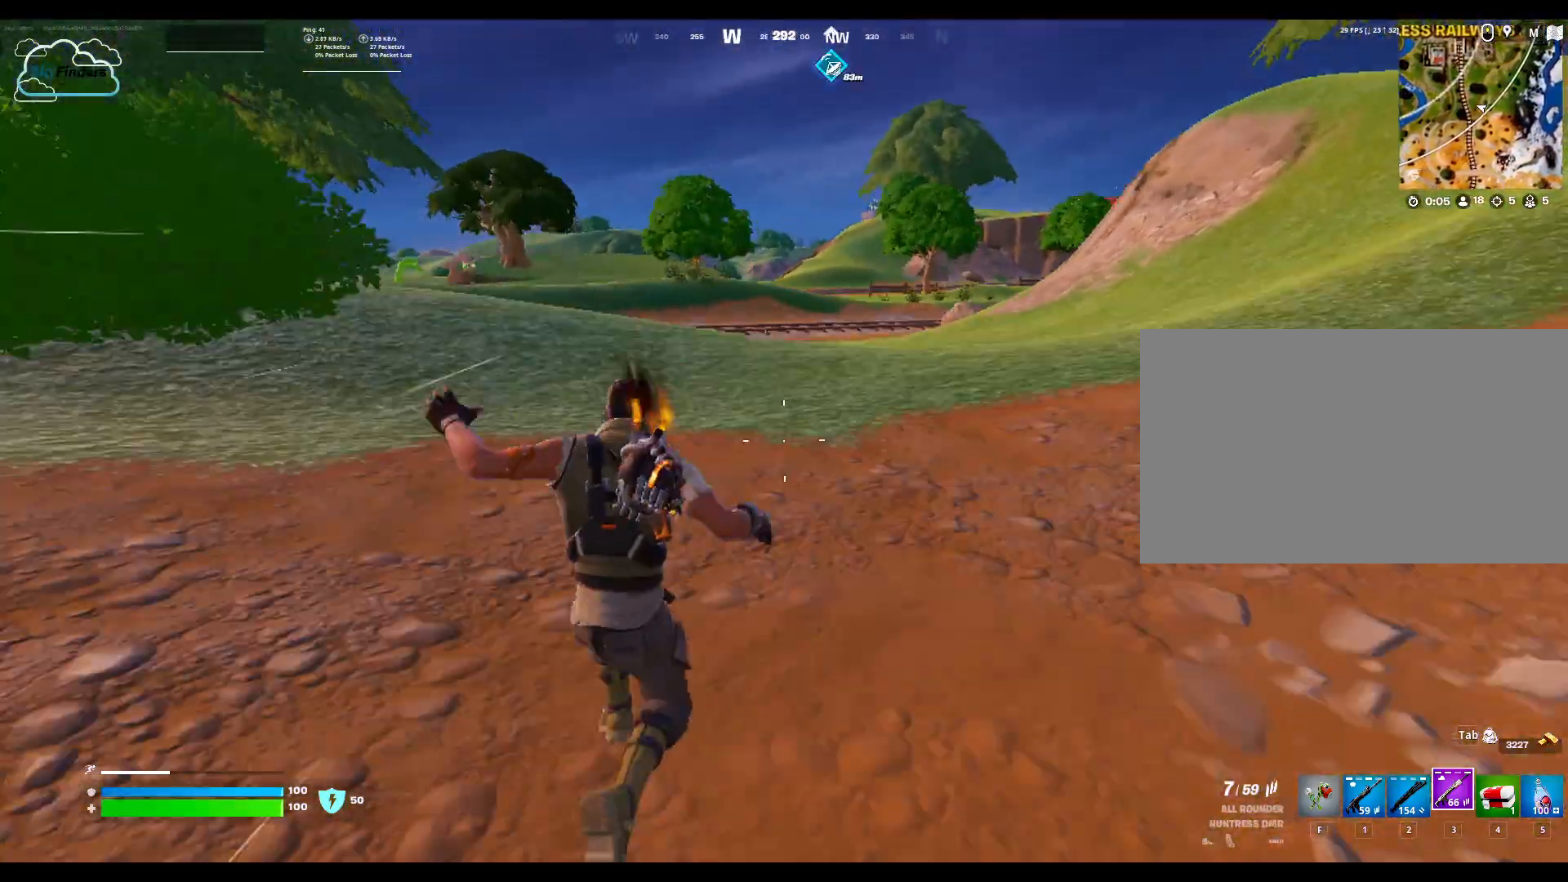
{"keys": ["ctrl", "w"], "mouse": [], "events": []}
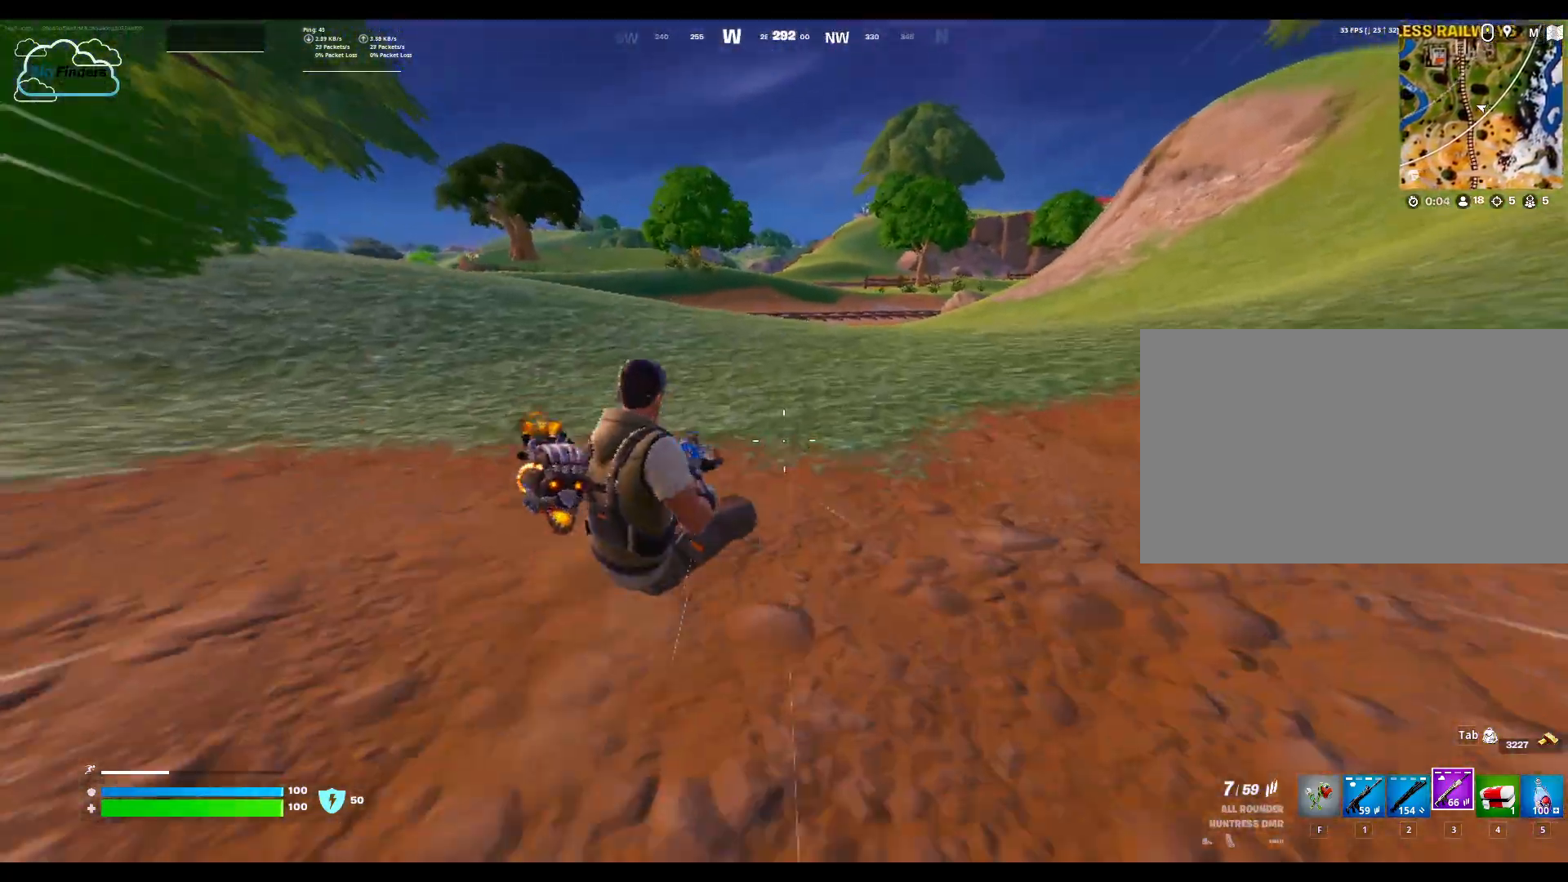
{"keys": ["w"], "mouse": [], "events": [[133, "ctrl", "up"]]}
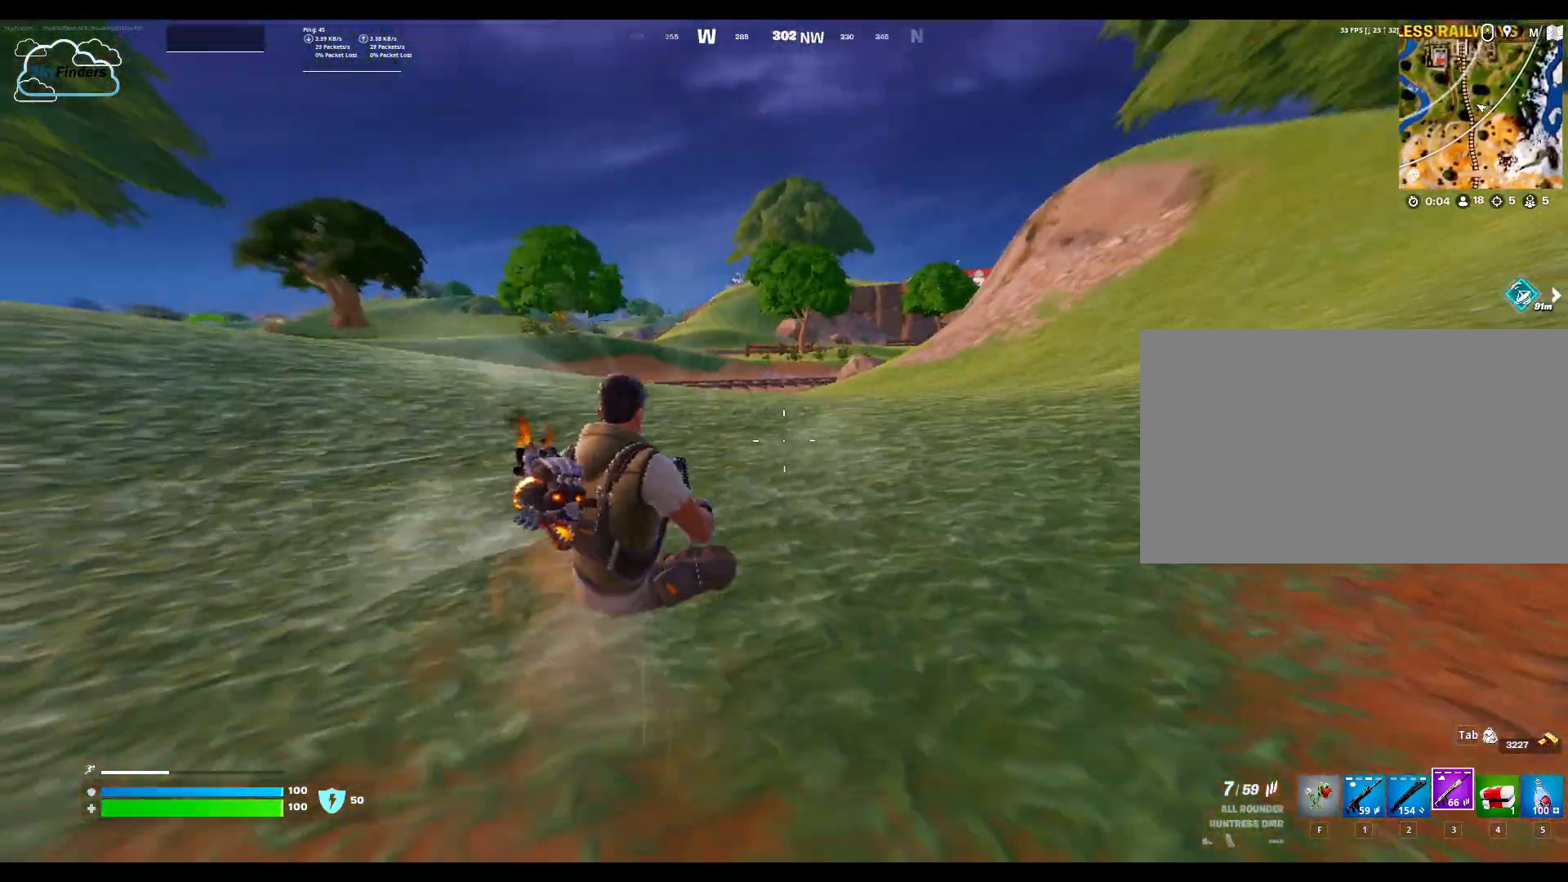
{"keys": ["space", "w"], "mouse": [], "events": [[433, "space", "down"]]}
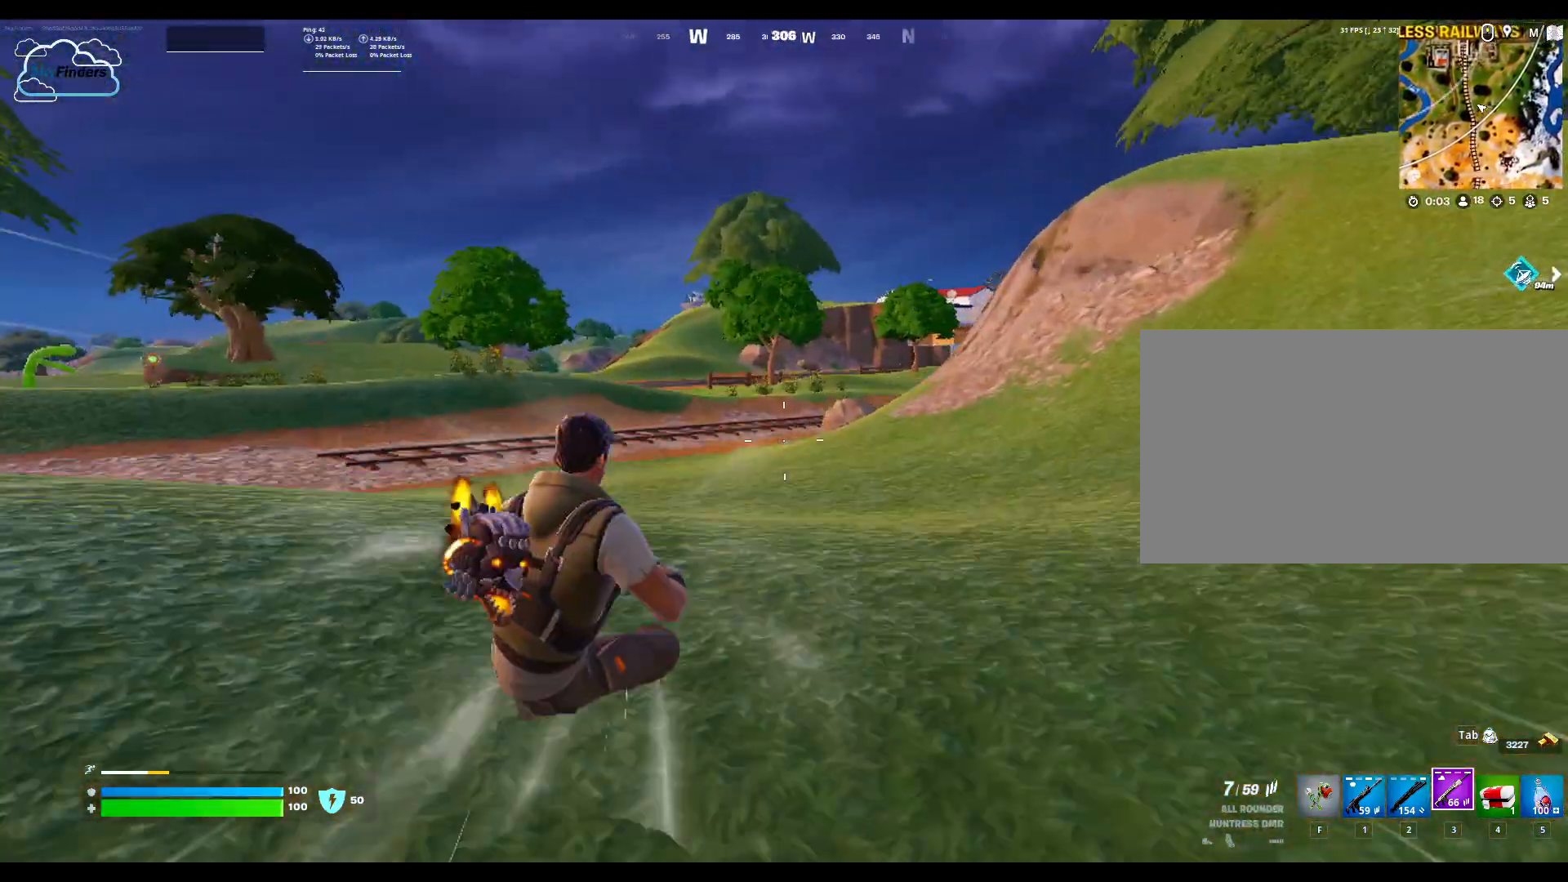
{"keys": ["w"], "mouse": [], "events": [[133, "space", "up"]]}
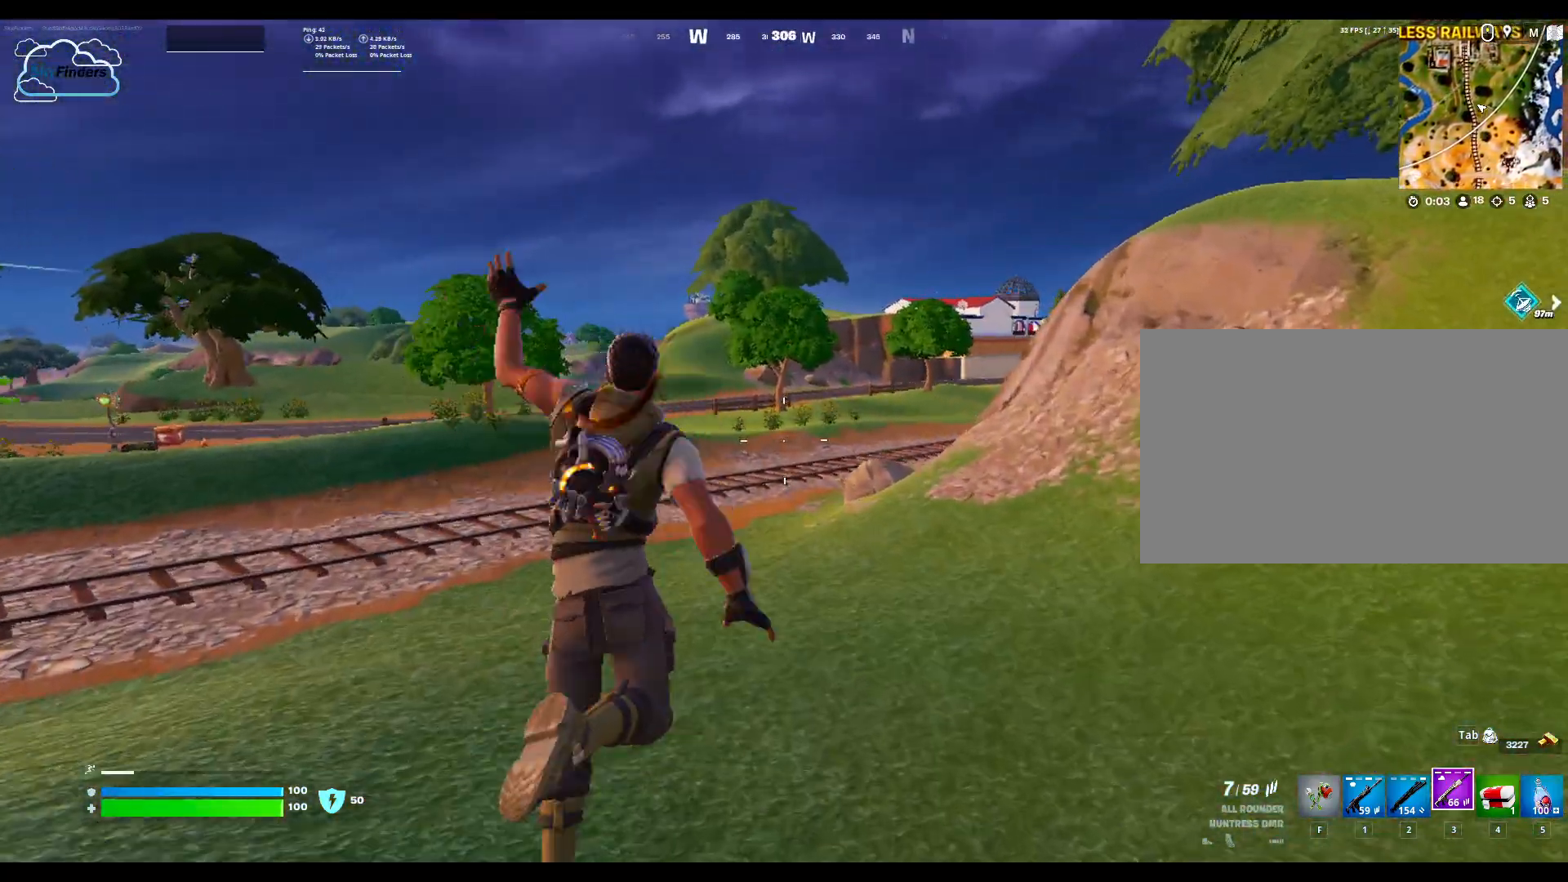
{"keys": ["d", "w"], "mouse": [], "events": [[300, "d", "down"]]}
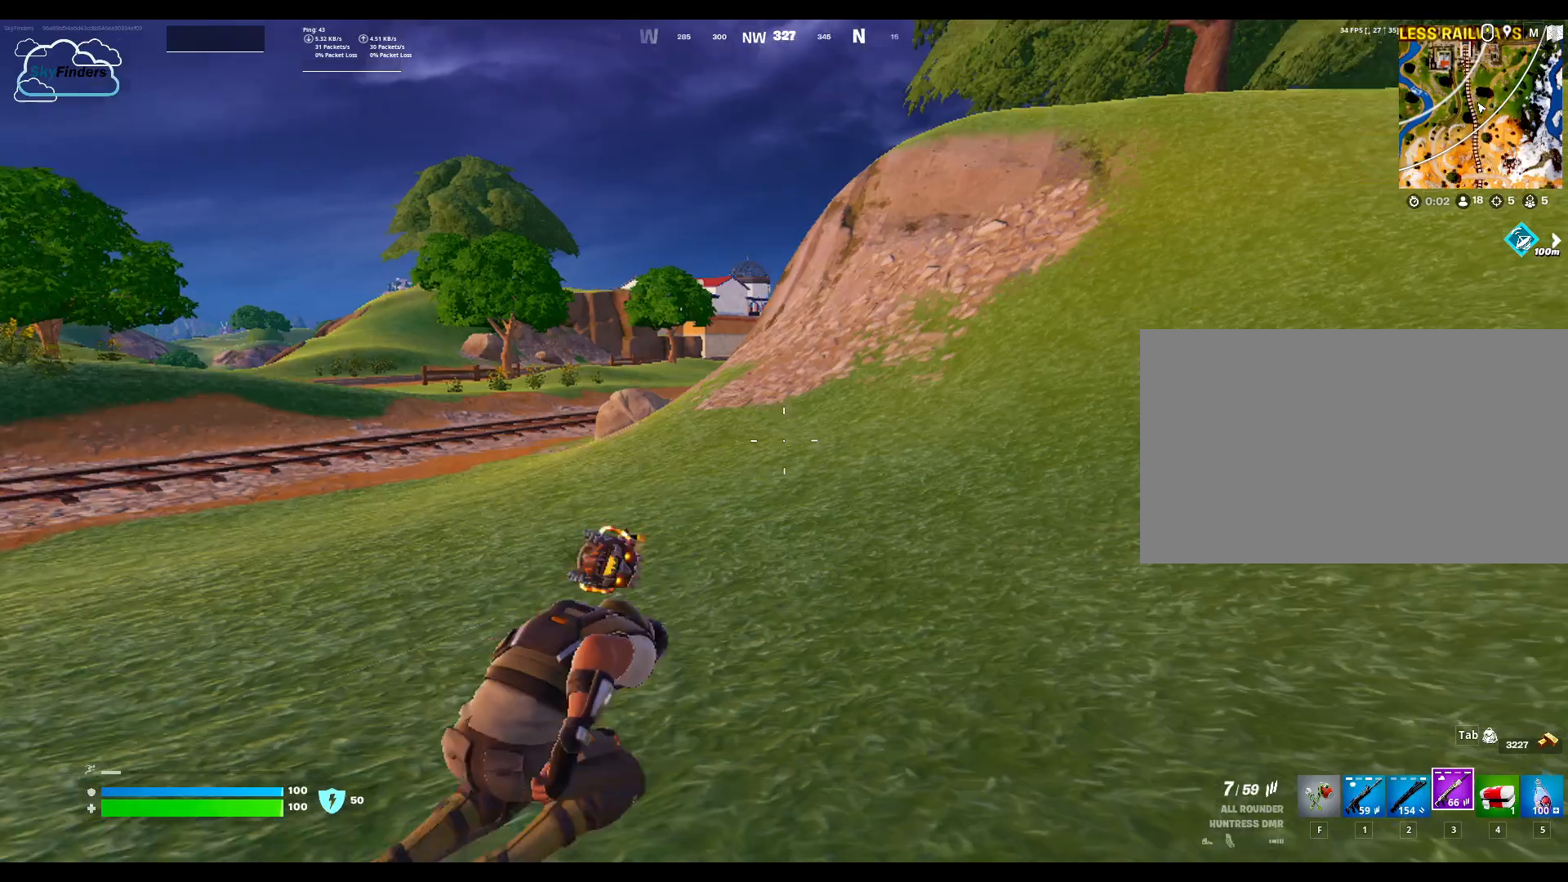
{"keys": ["d", "w"], "mouse": [], "events": []}
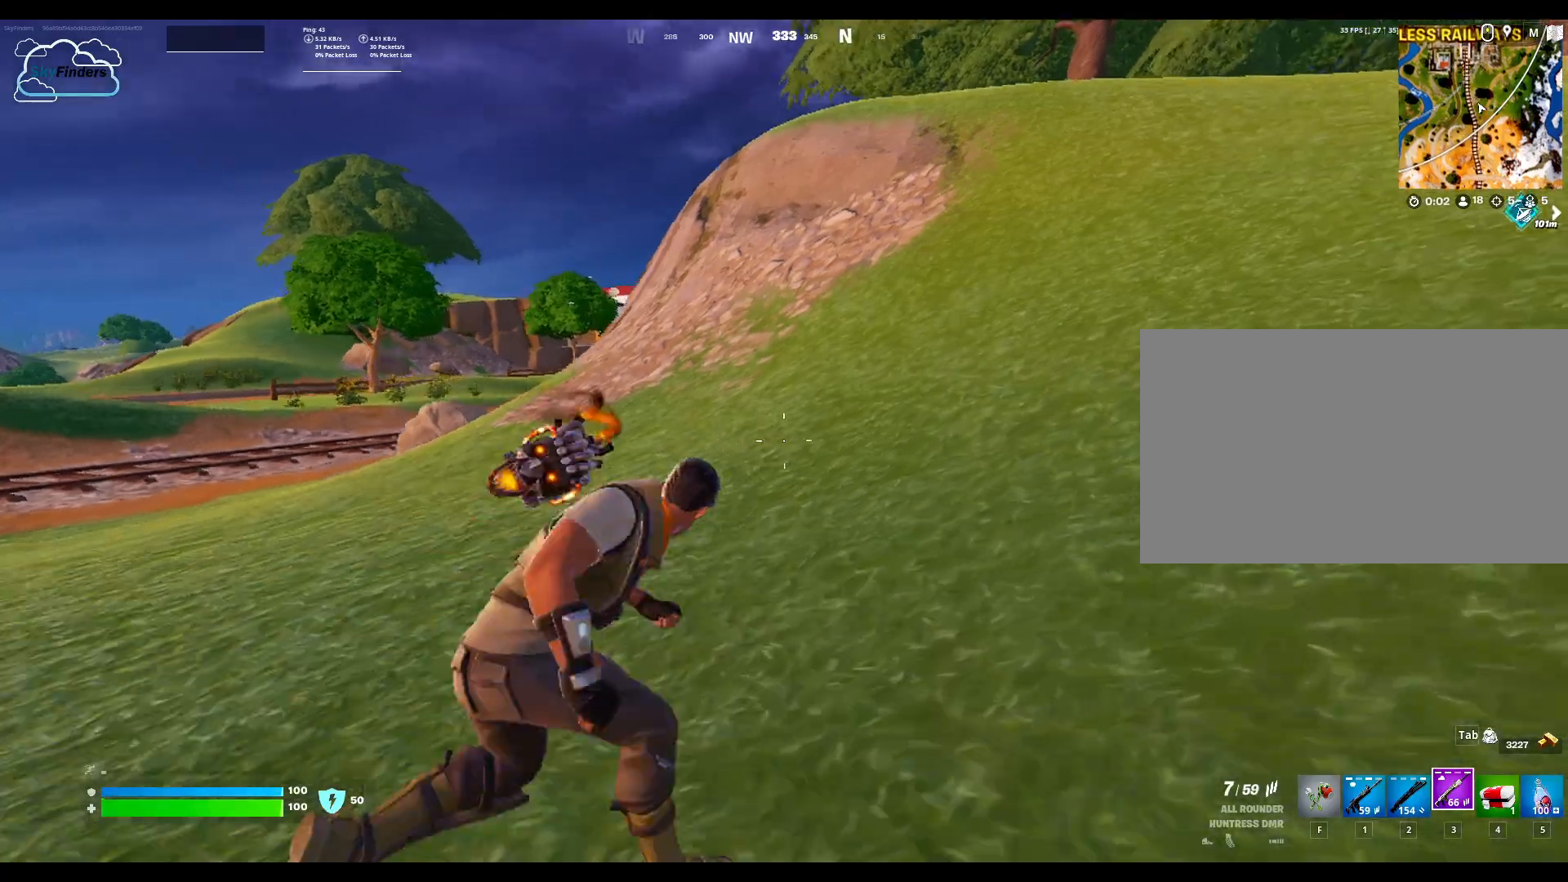
{"keys": ["d", "w"], "mouse": [], "events": []}
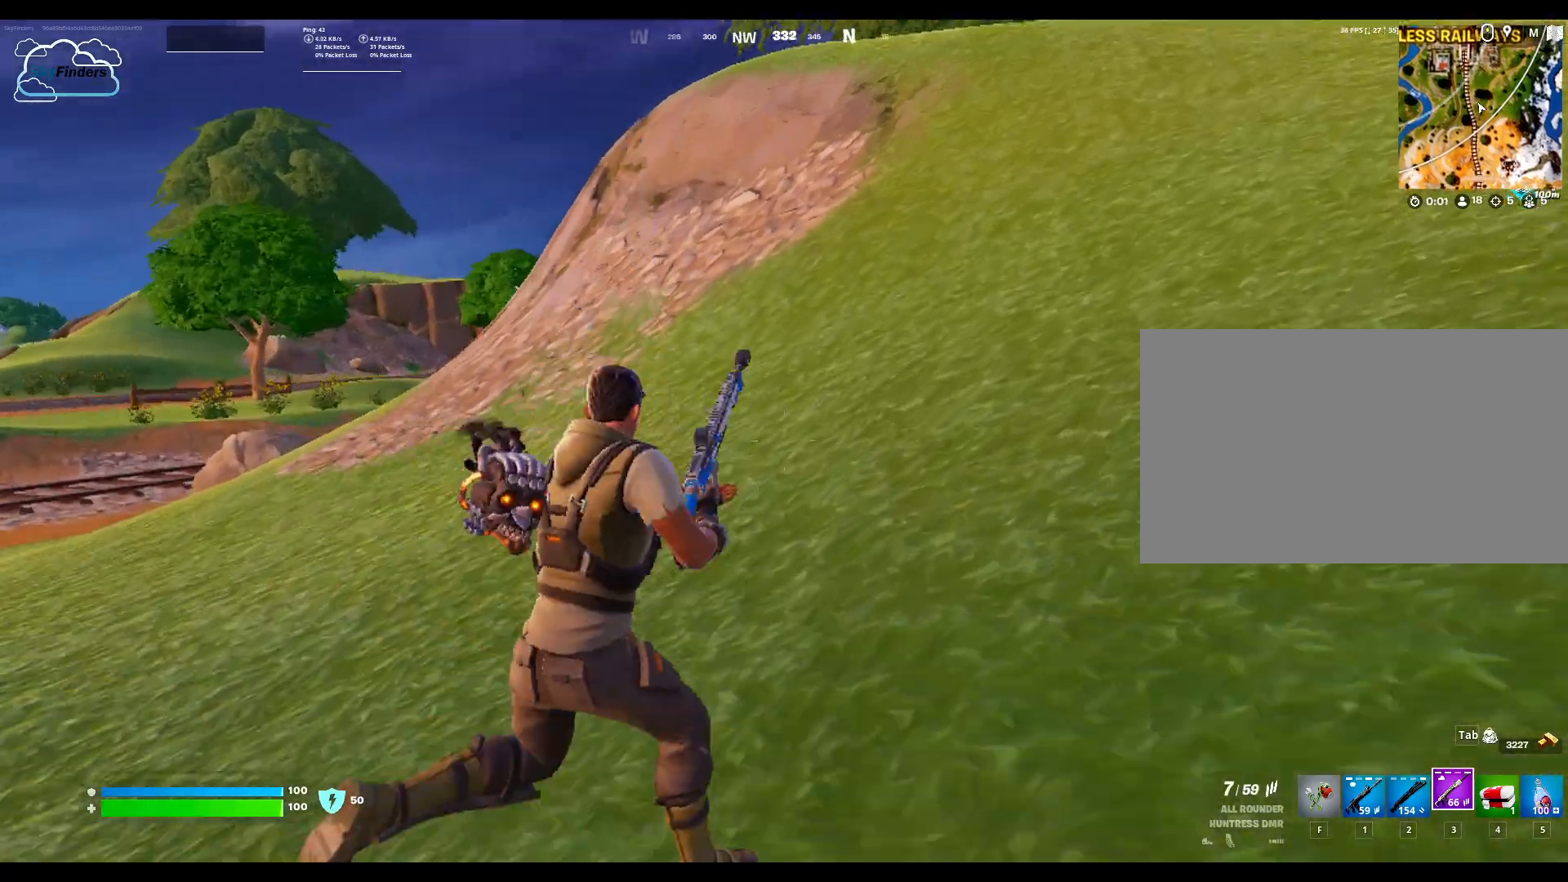
{"keys": ["d", "w"], "mouse": [], "events": [[167, "space", "down"], [300, "space", "up"]]}
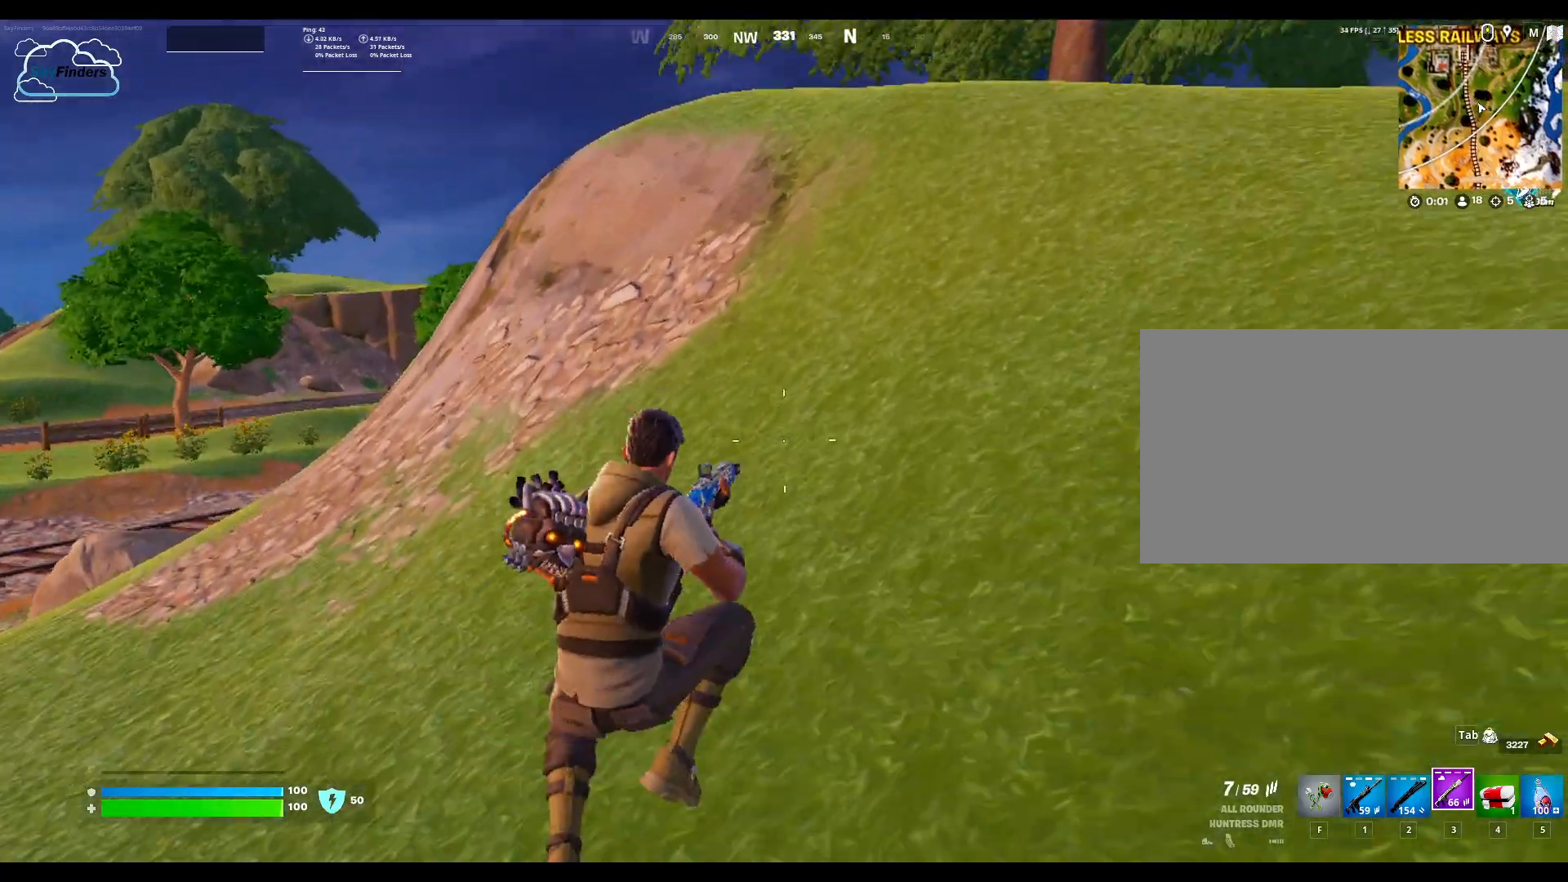
{"keys": ["d", "w"], "mouse": [], "events": []}
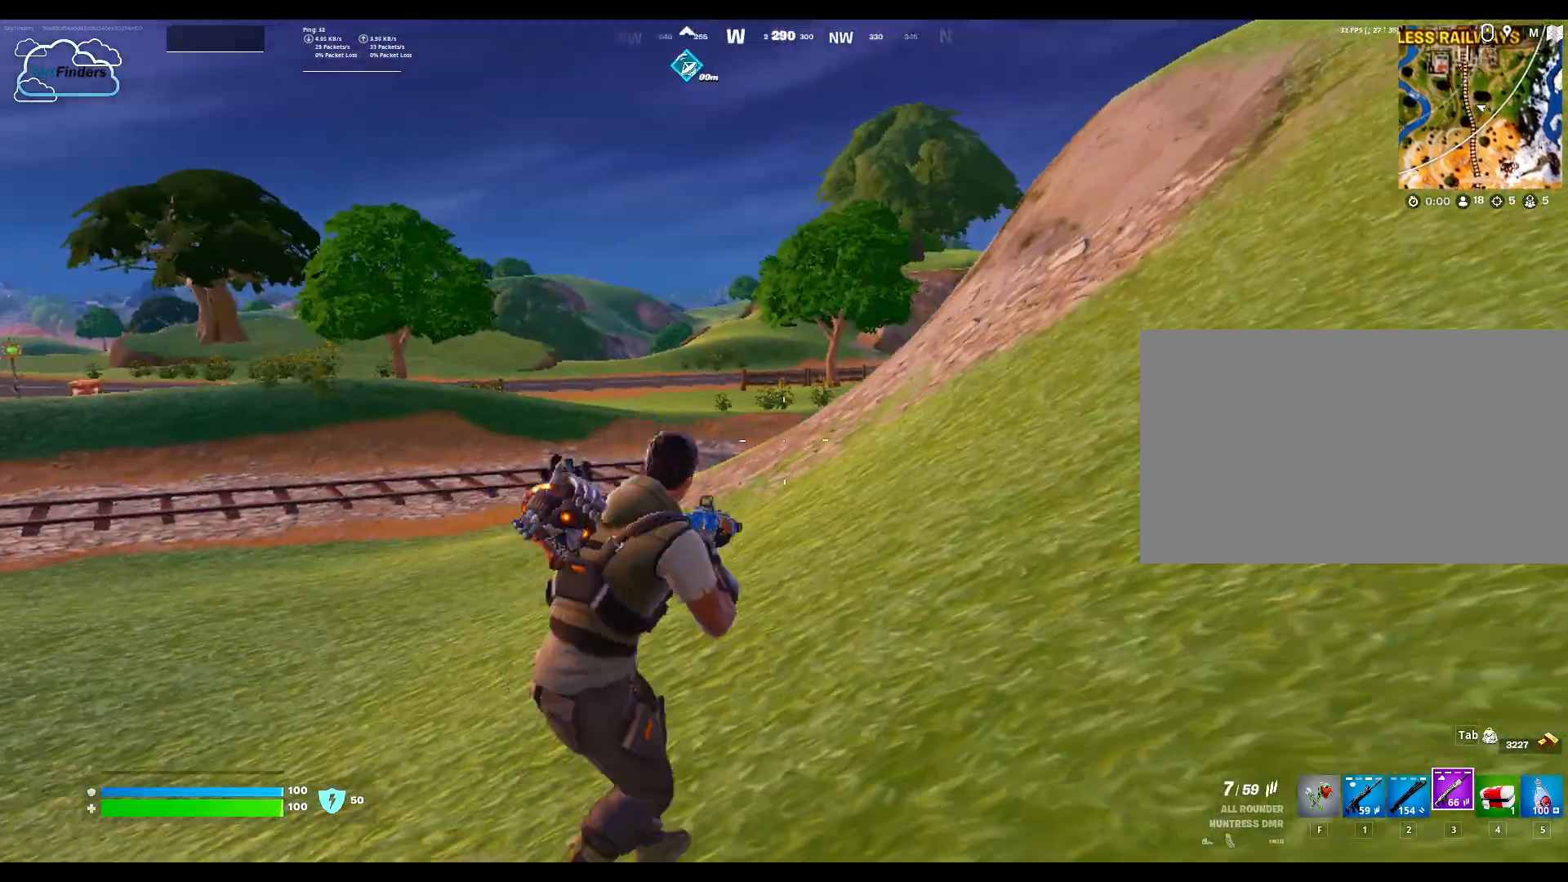
{"keys": ["w"], "mouse": [], "events": [[500, "d", "up"]]}
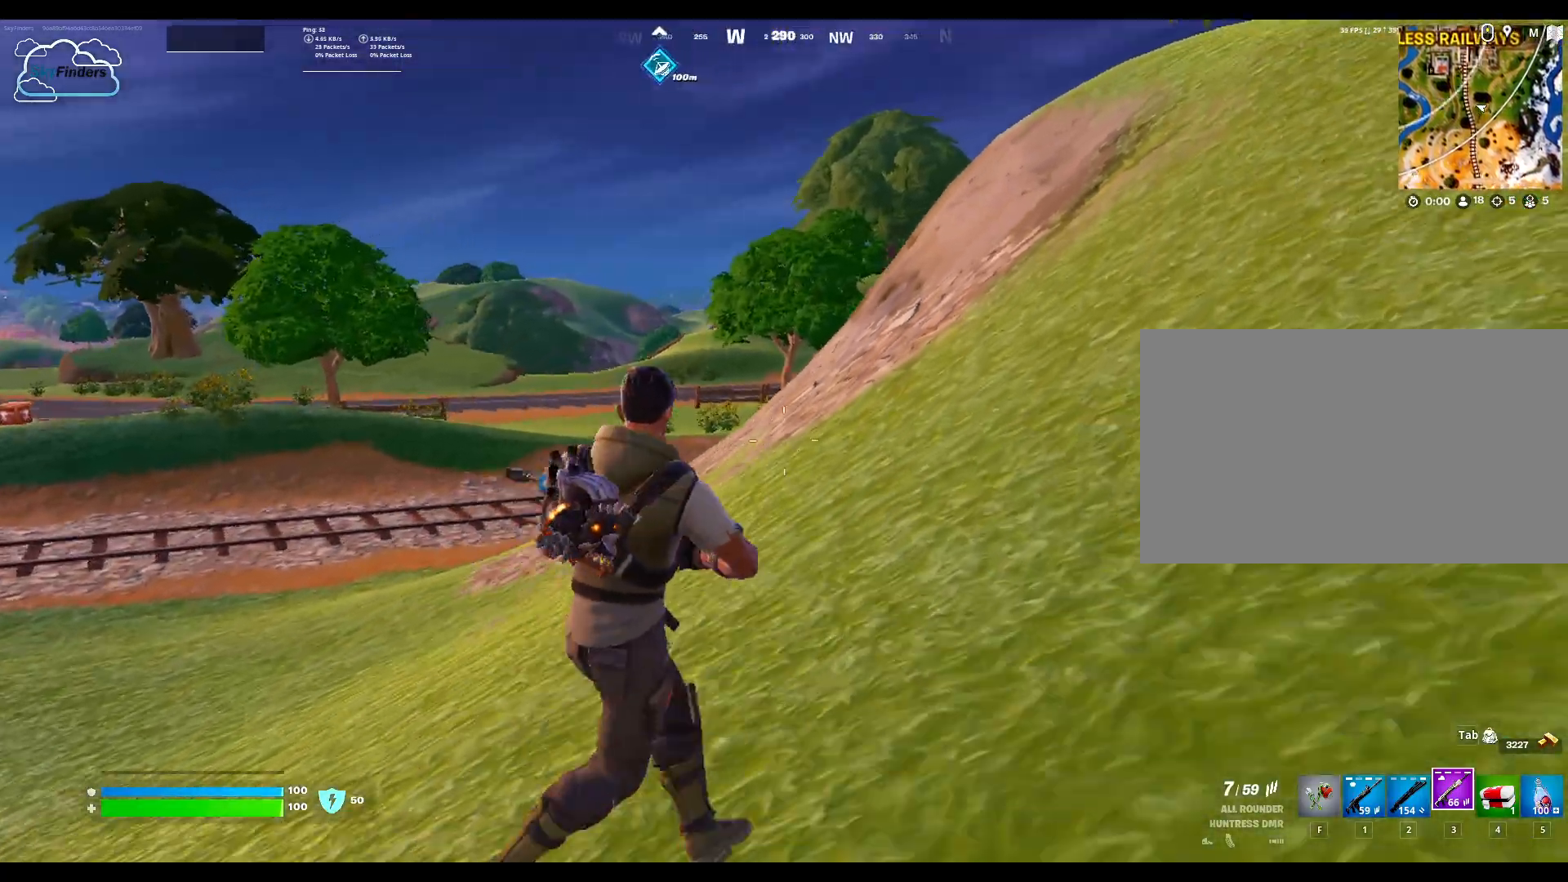
{"keys": ["w"], "mouse": [], "events": []}
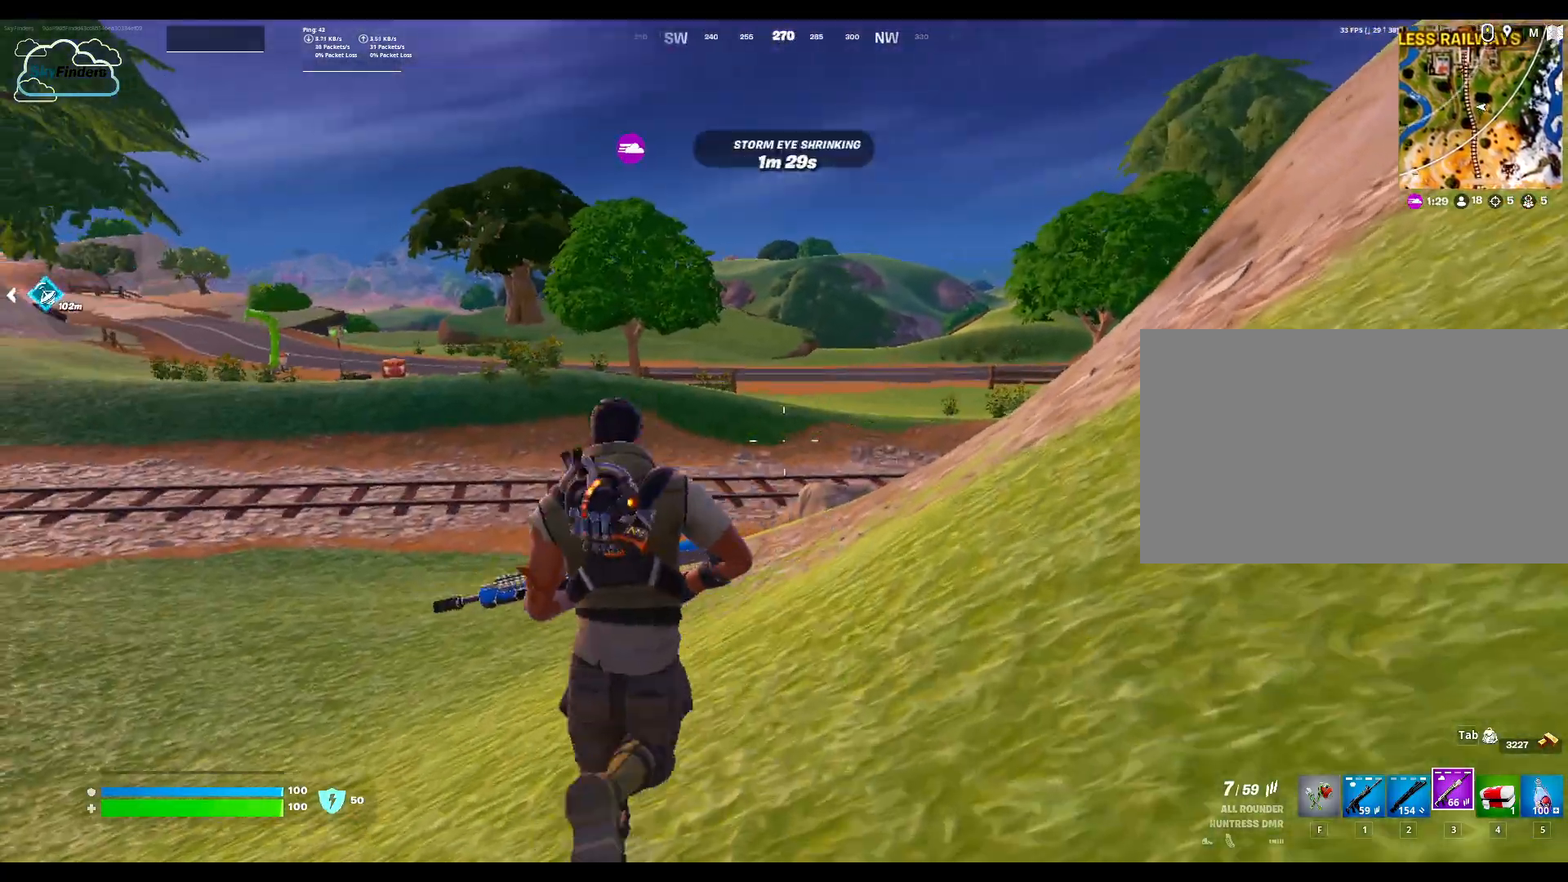
{"keys": ["w"], "mouse": [], "events": []}
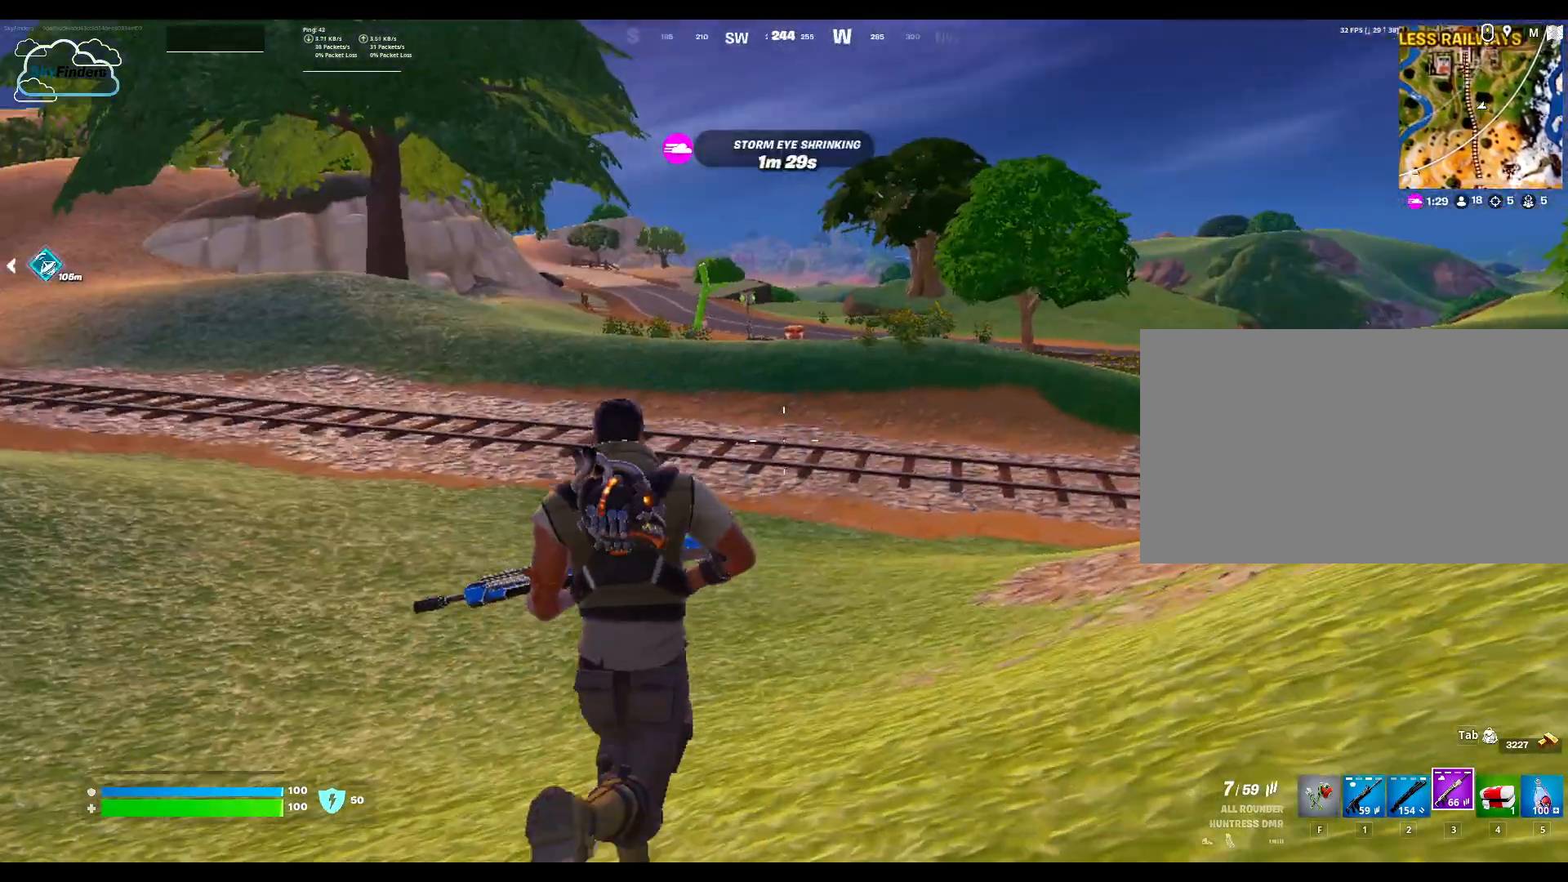
{"keys": ["w"], "mouse": [], "events": [[333, "space", "down"], [500, "space", "up"]]}
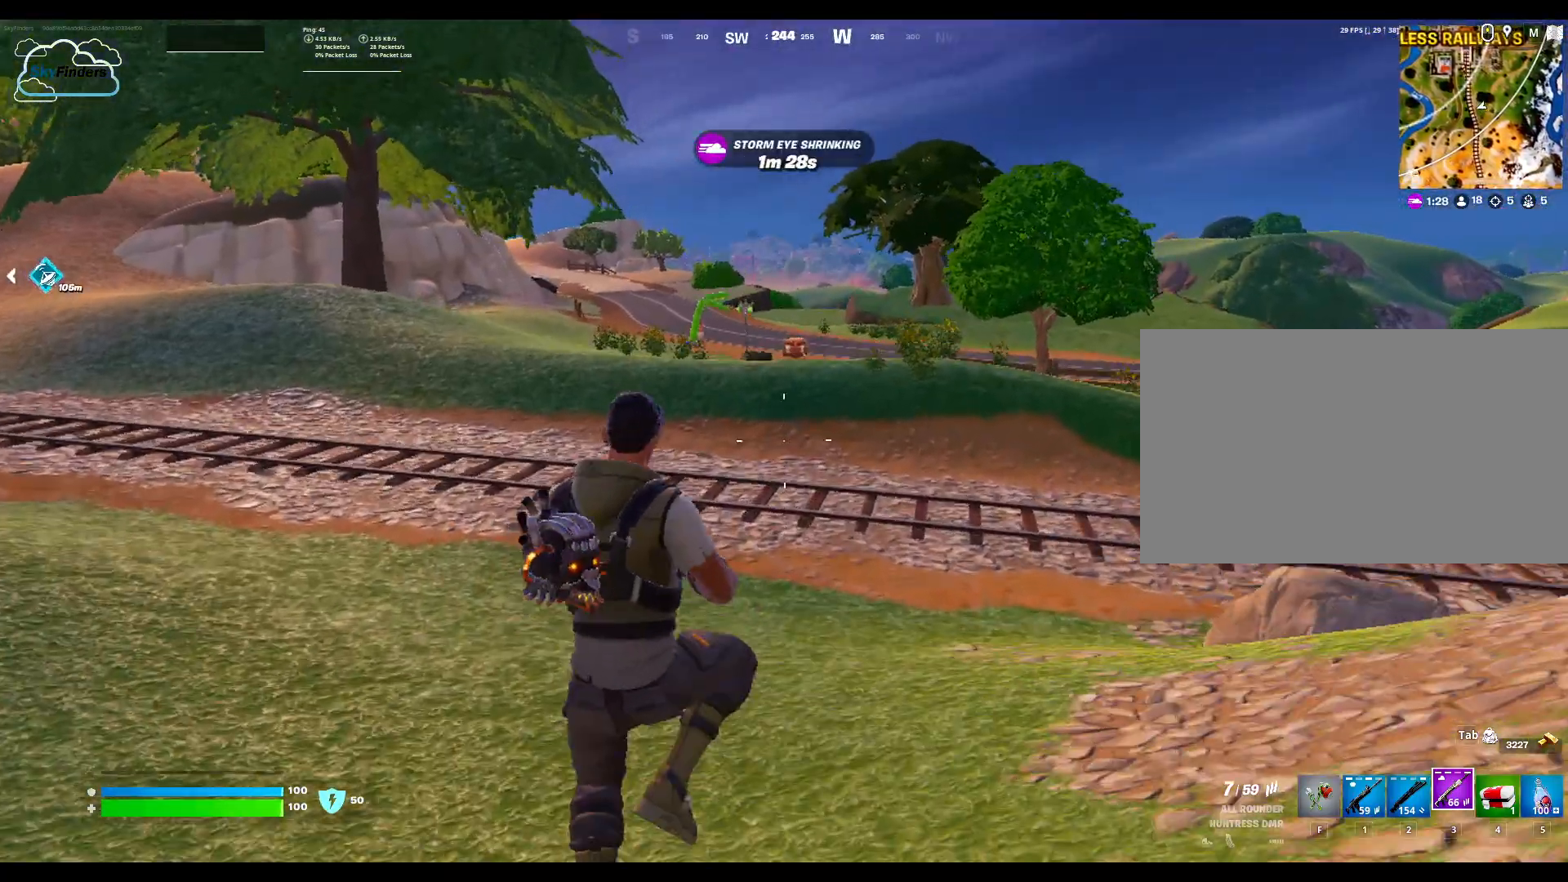
{"keys": ["w"], "mouse": [], "events": []}
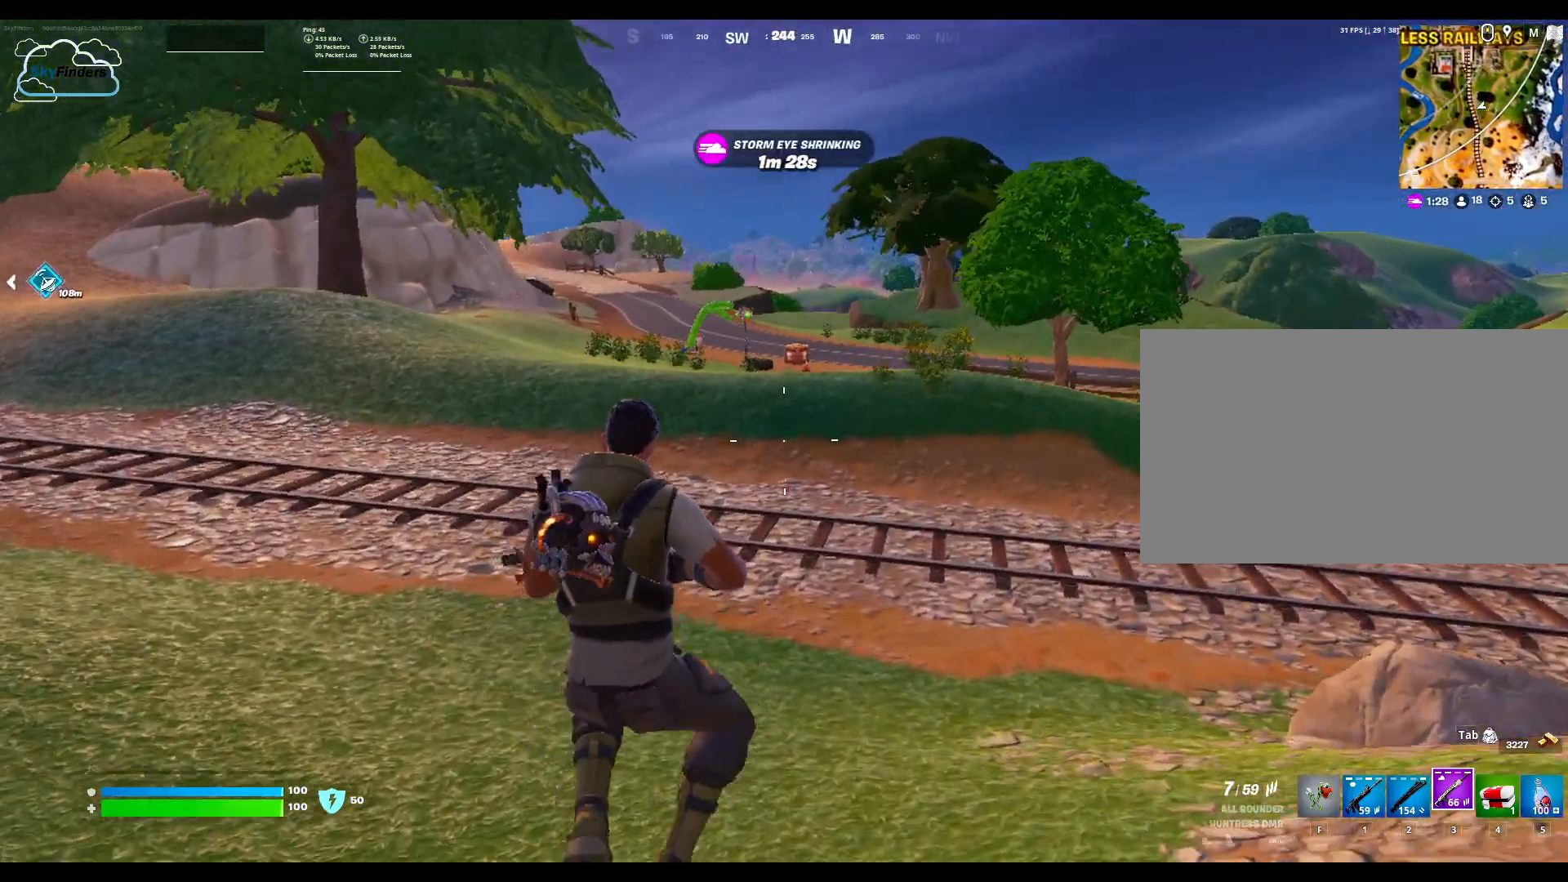
{"keys": ["w"], "mouse": [], "events": []}
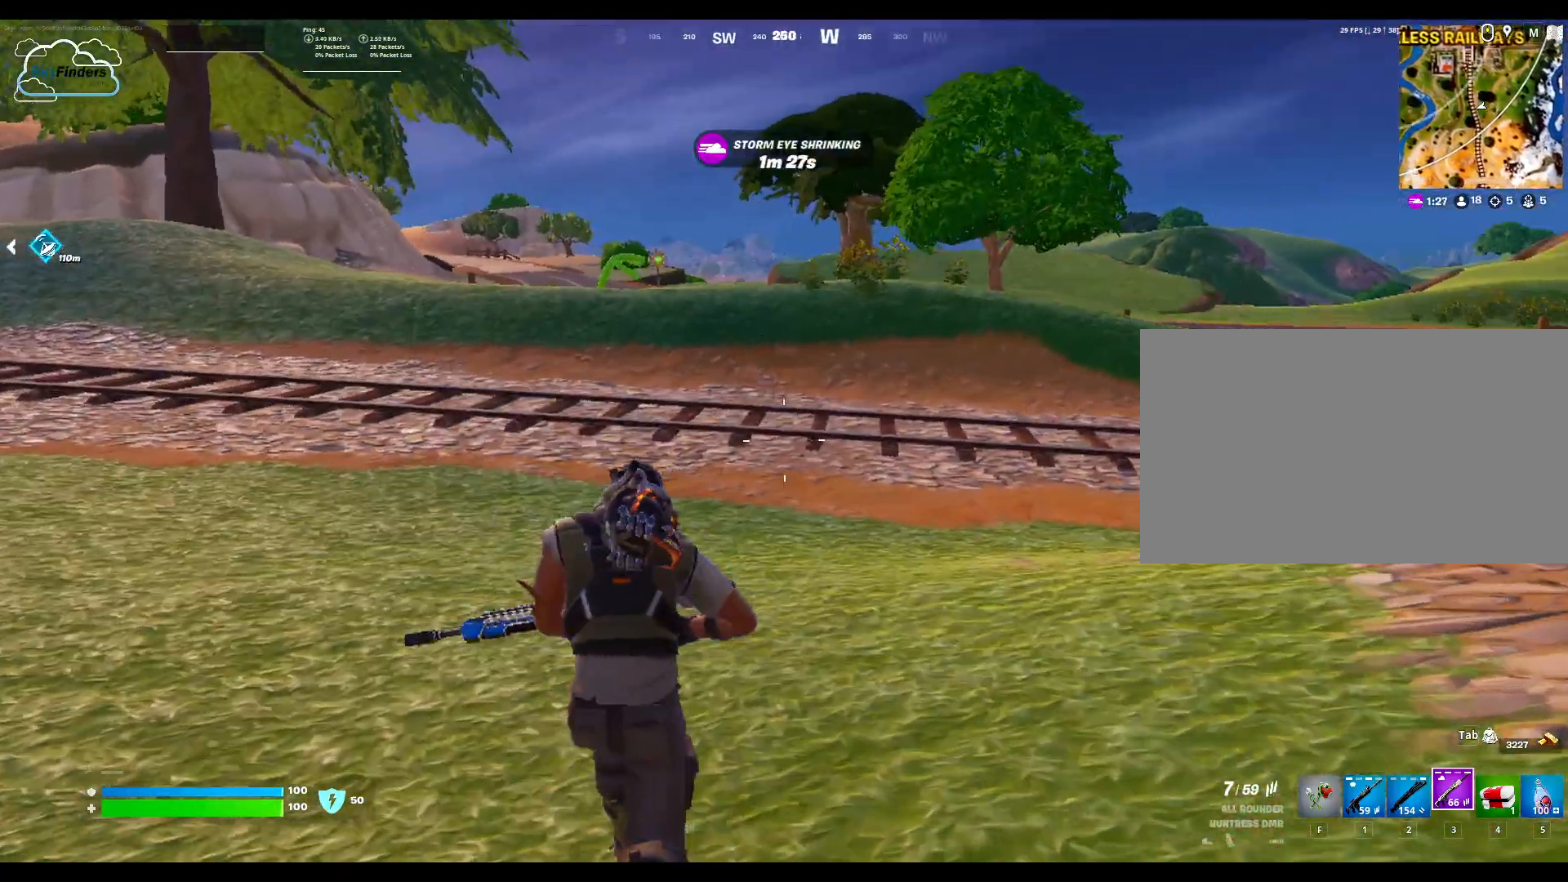
{"keys": ["w"], "mouse": [], "events": []}